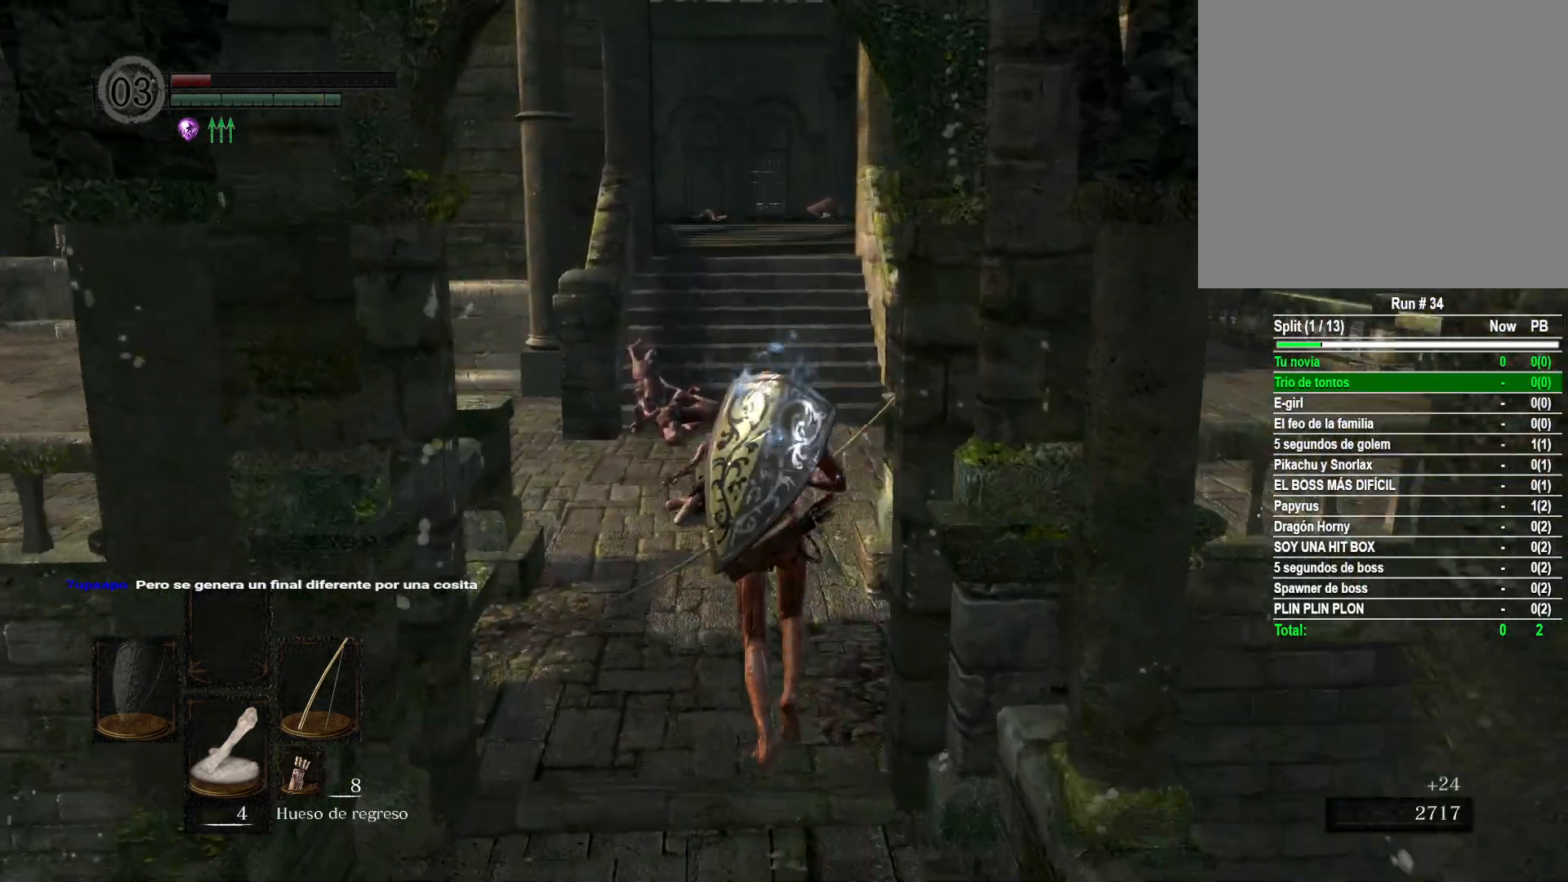
Gameplay with a controller (Xbox layout); each line is a JSON object with the inputs held at the frame after it. "events" lists button and stick changes between this image and that frame as [ms after this image, input, new state], when the widget could be followed in between.
{"buttons": [], "left_stick": "up", "right_stick": "center", "events": []}
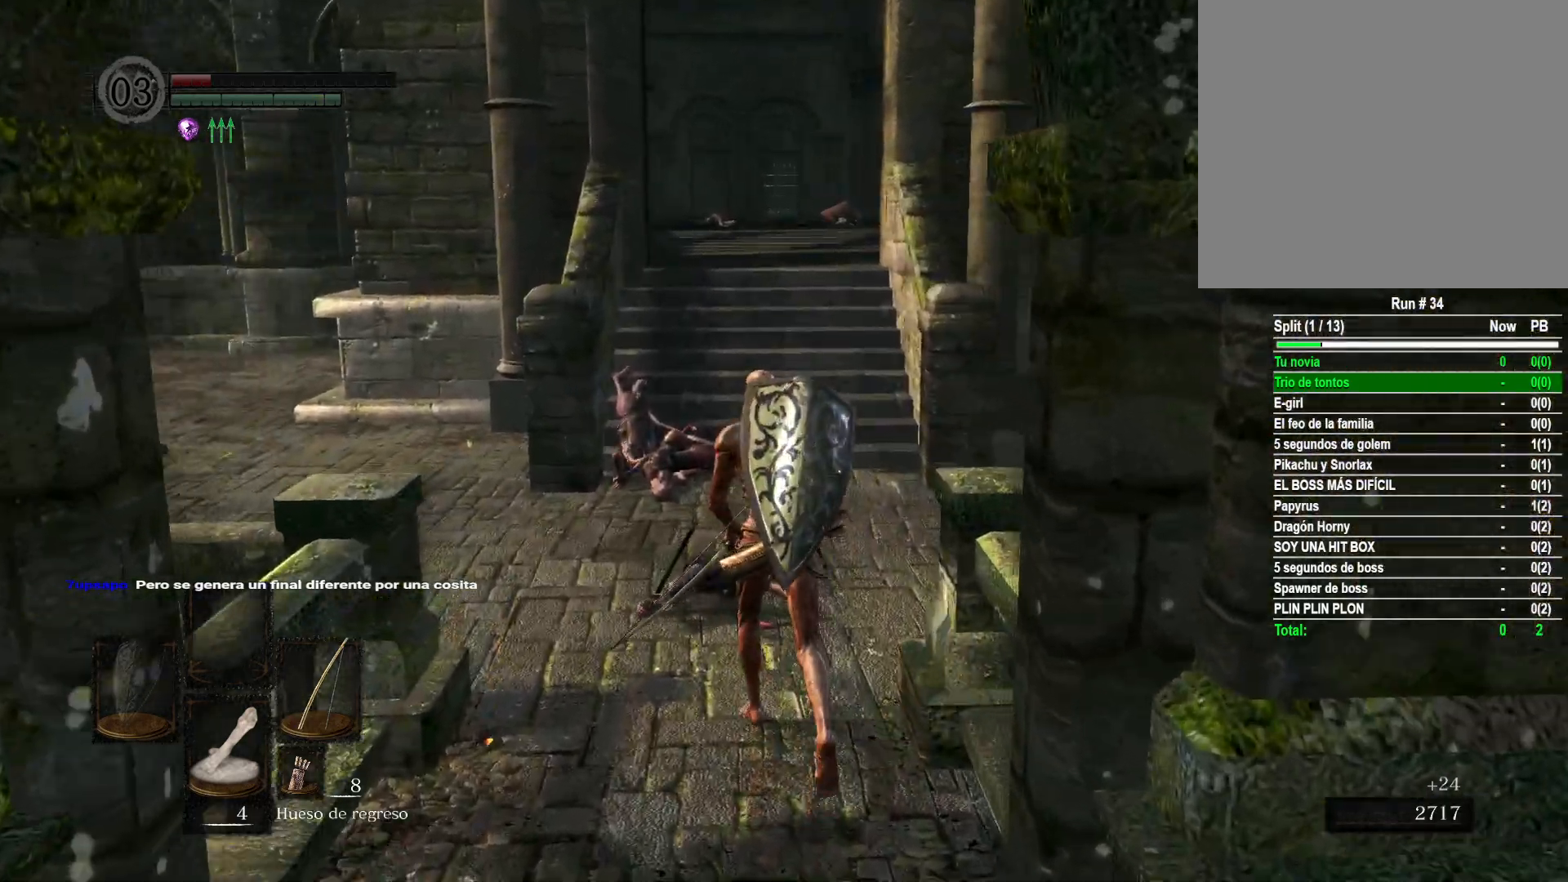
{"buttons": [], "left_stick": "up", "right_stick": "center", "events": []}
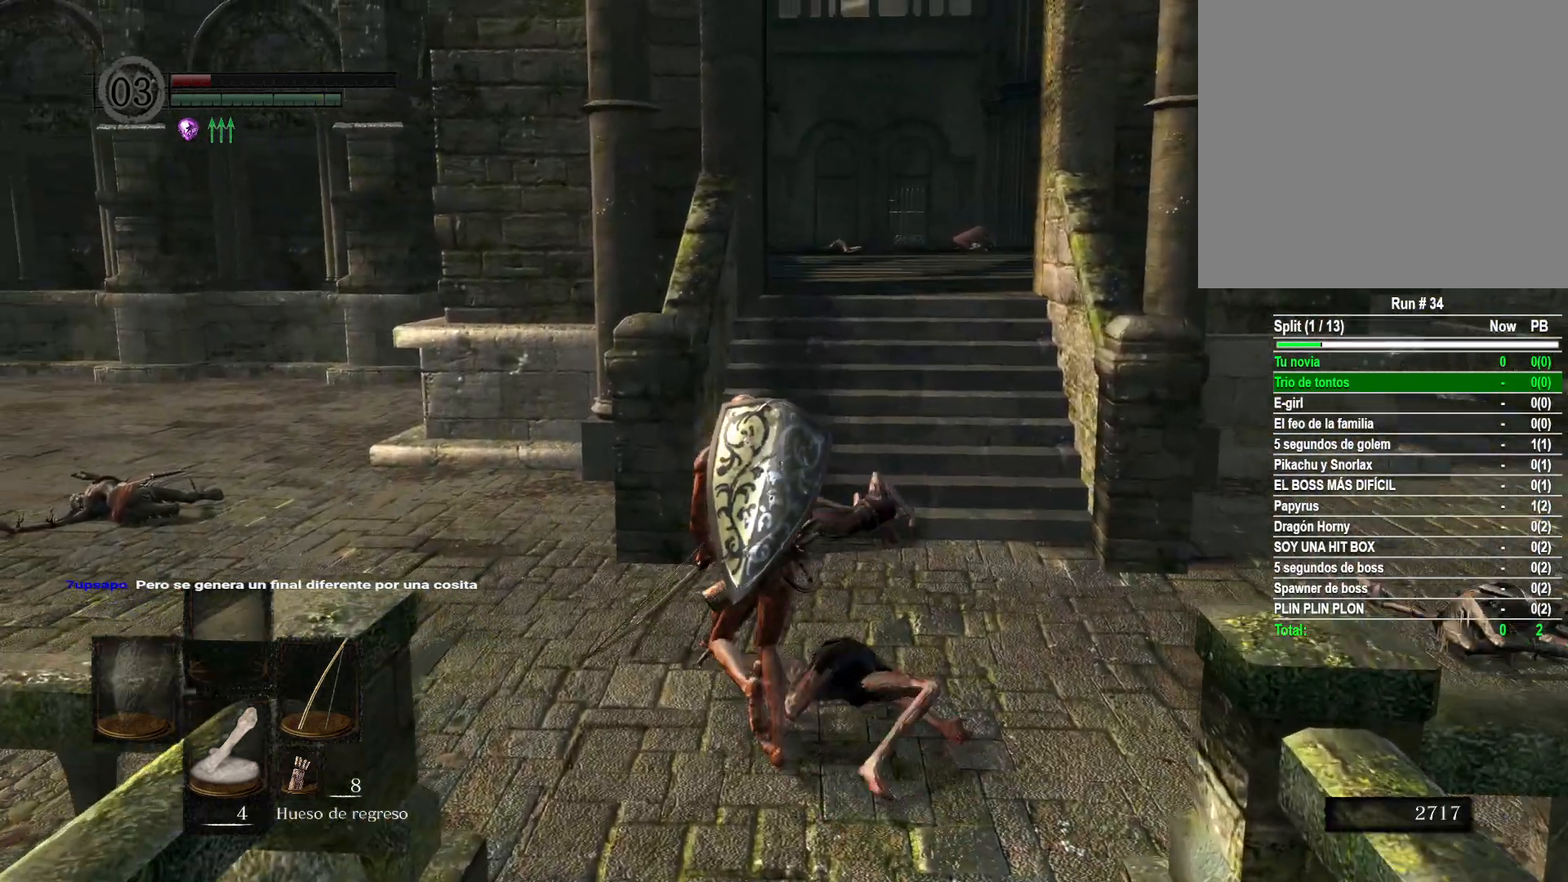
{"buttons": [], "left_stick": "up", "right_stick": "center", "events": []}
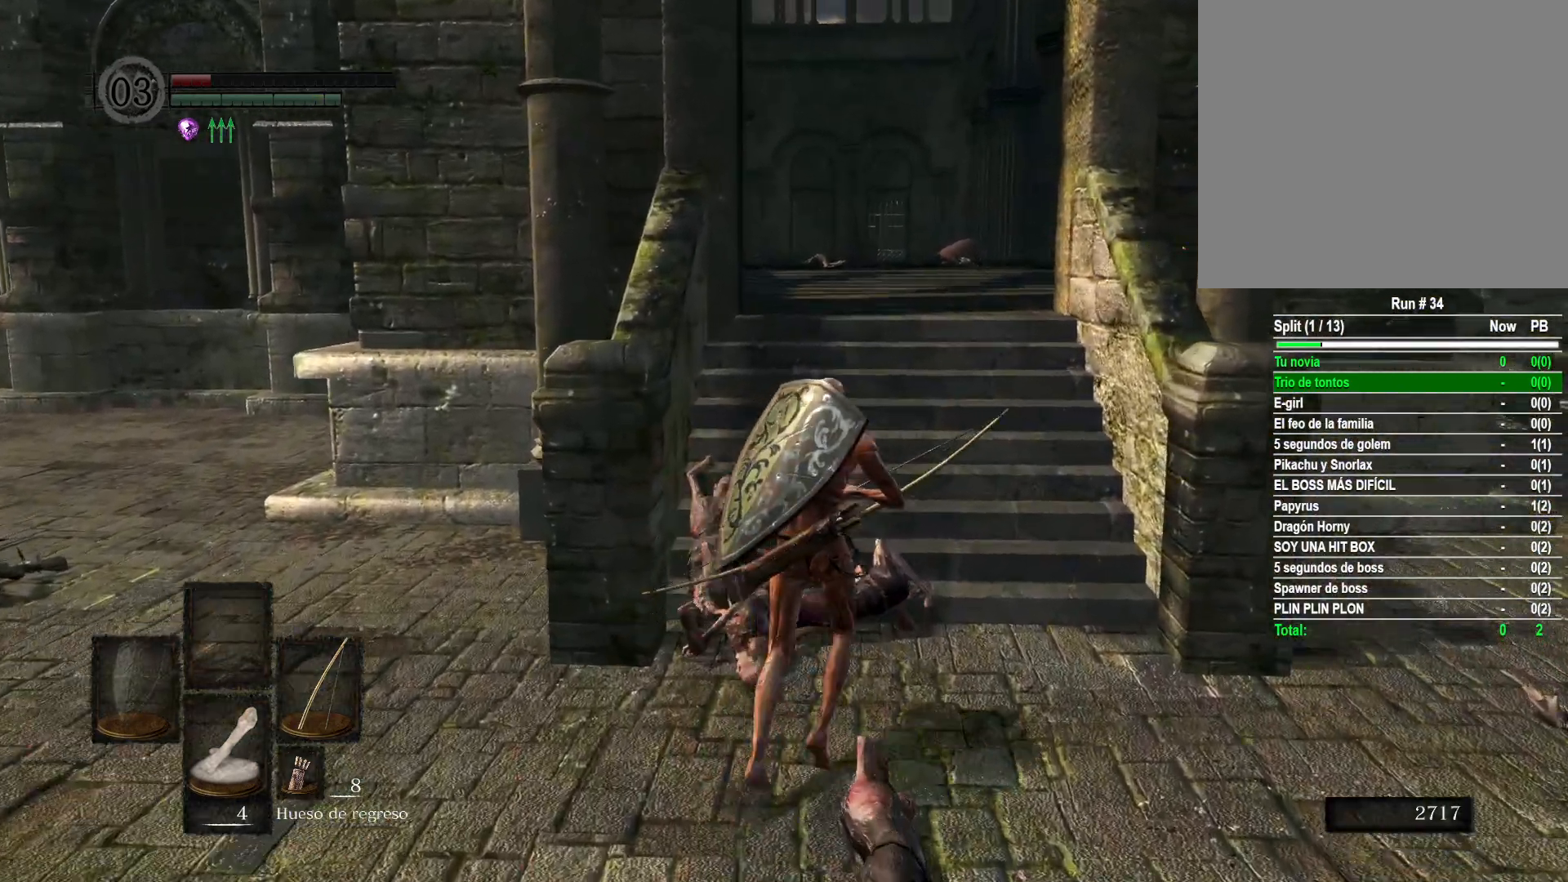
{"buttons": [], "left_stick": "up", "right_stick": "center", "events": [[267, "right_stick", "left"], [483, "right_stick", "center"]]}
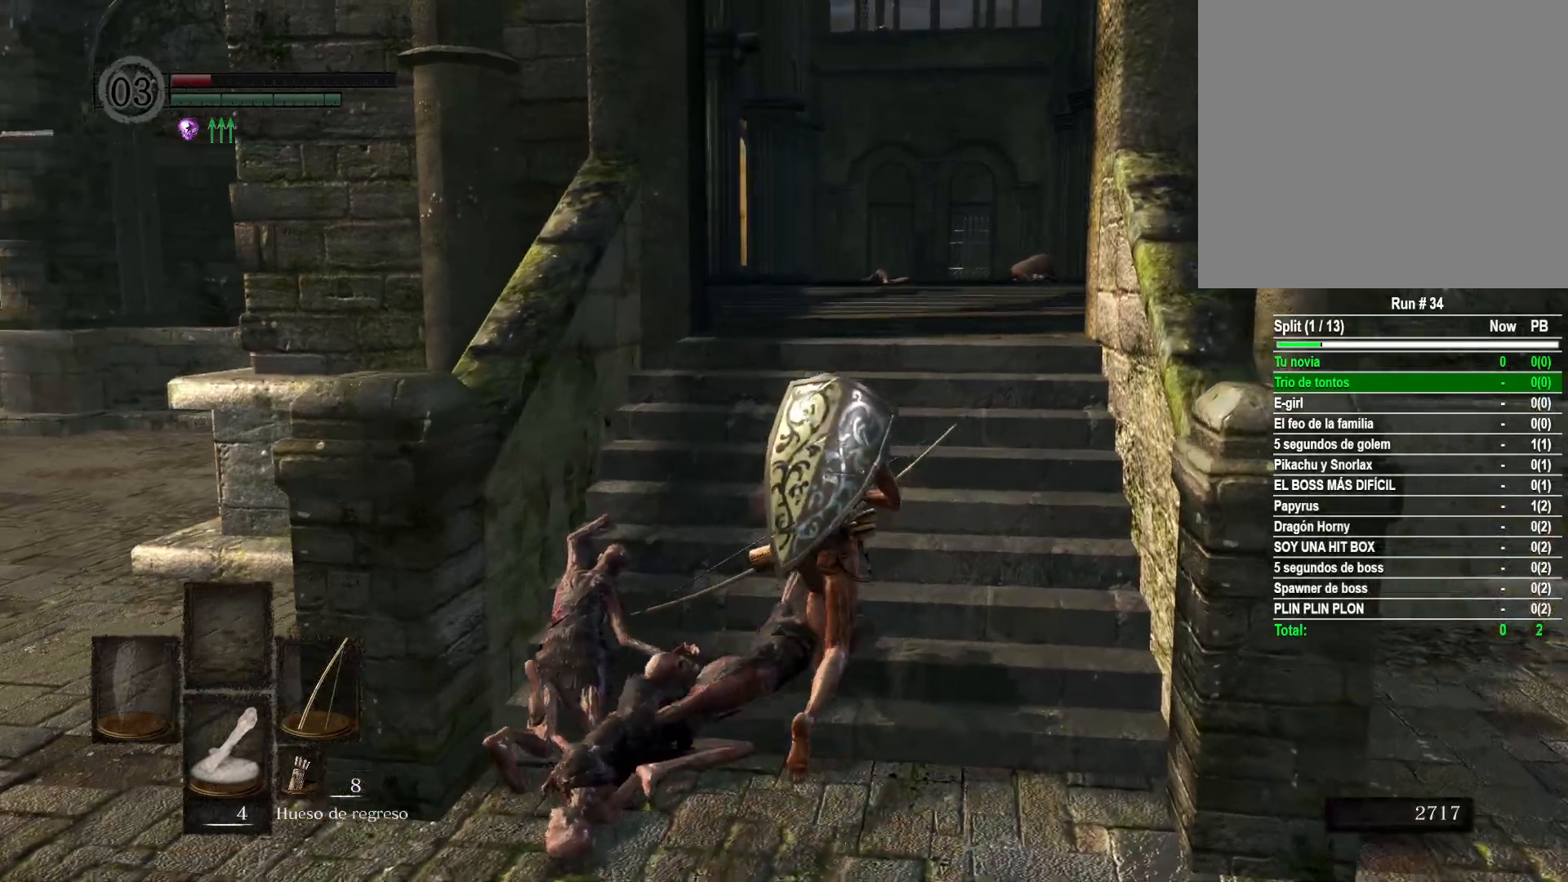
{"buttons": [], "left_stick": "up", "right_stick": "left", "events": [[500, "right_stick", "left"]]}
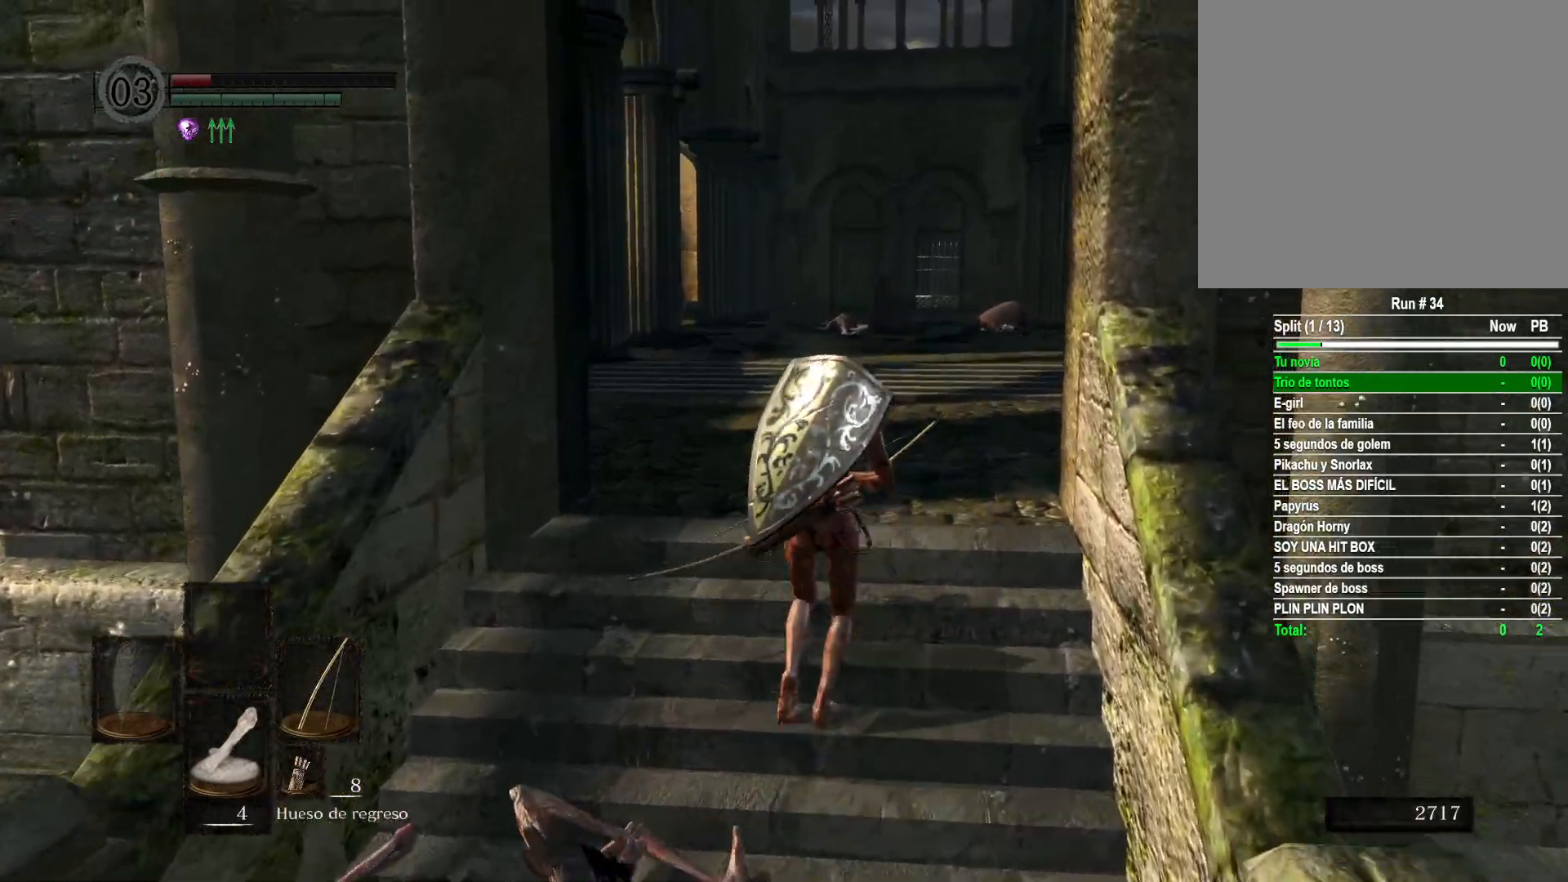
{"buttons": [], "left_stick": "up", "right_stick": "center", "events": [[200, "right_stick", "center"]]}
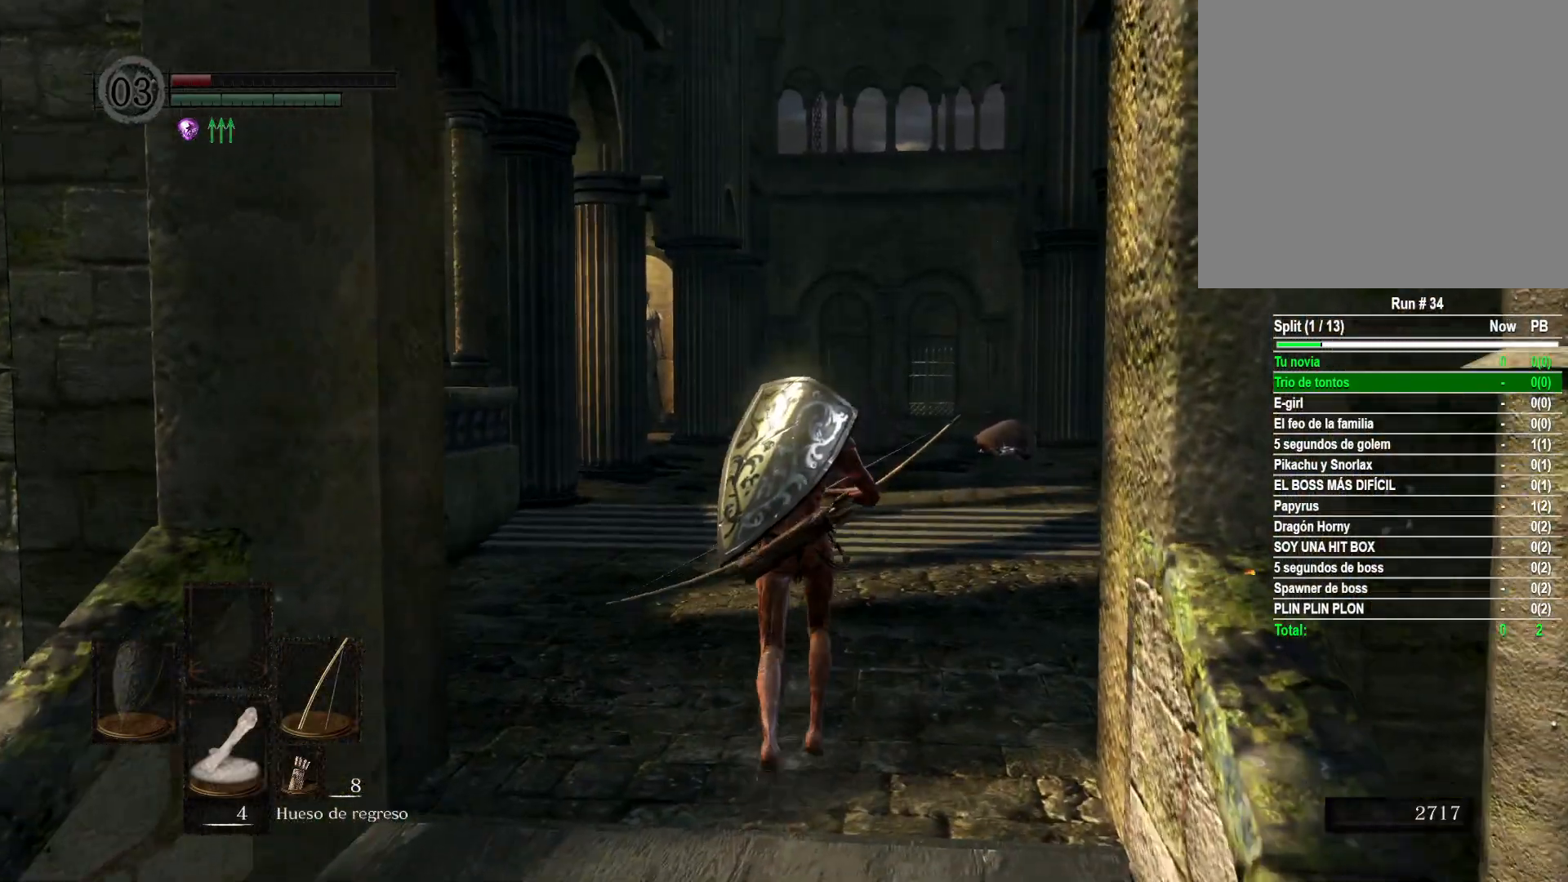
{"buttons": [], "left_stick": "up", "right_stick": "center", "events": [[67, "right_stick", "left"], [283, "right_stick", "center"]]}
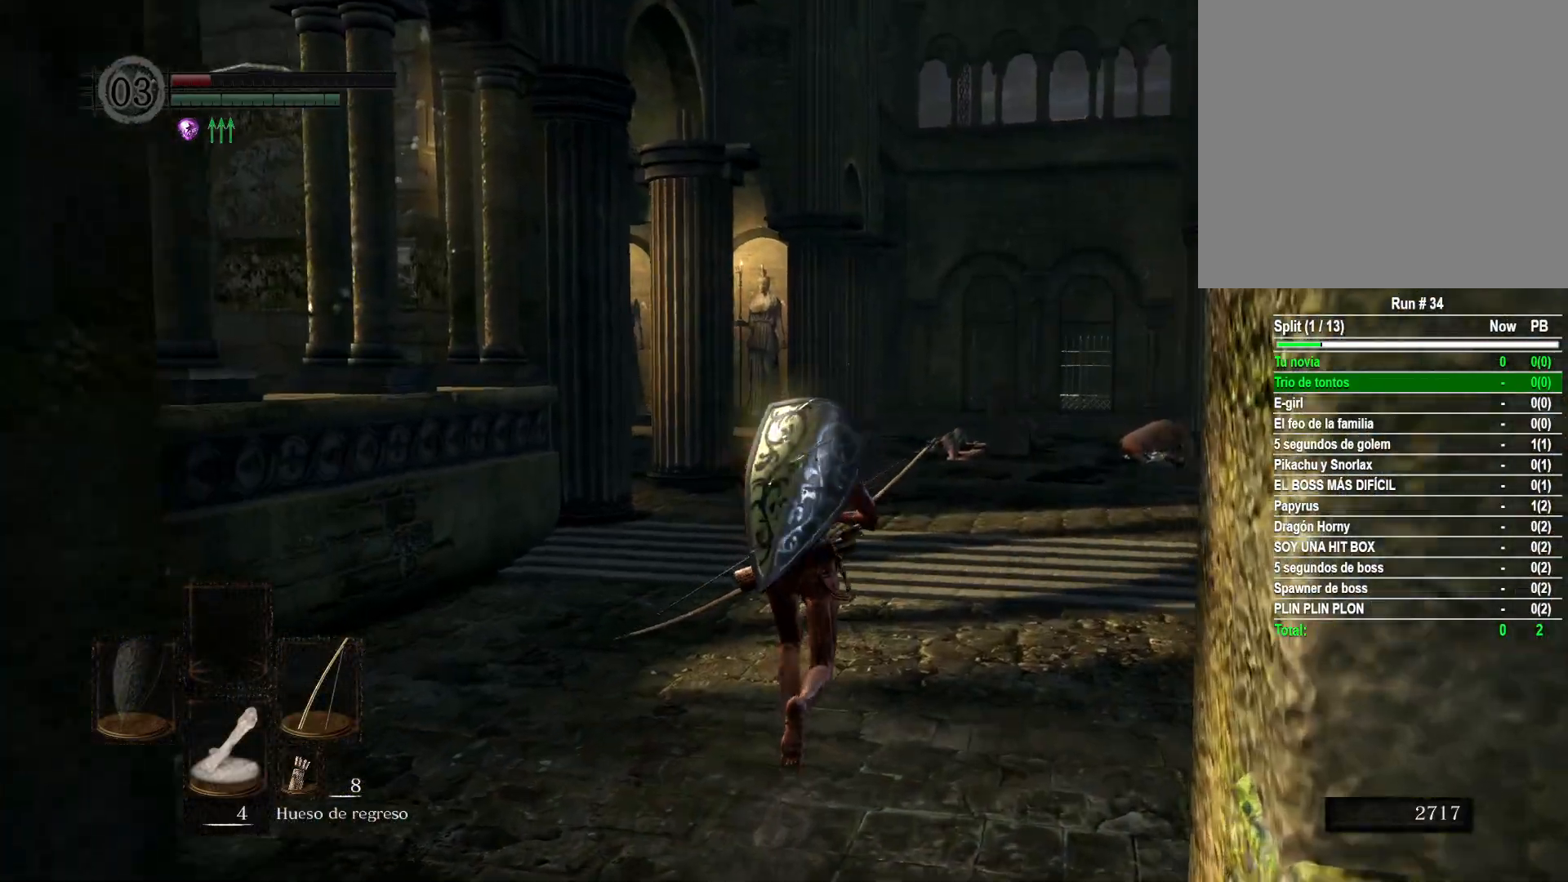
{"buttons": [], "left_stick": "up-right", "right_stick": "center", "events": [[67, "right_stick", "left"], [117, "left_stick", "up-right"], [367, "right_stick", "center"]]}
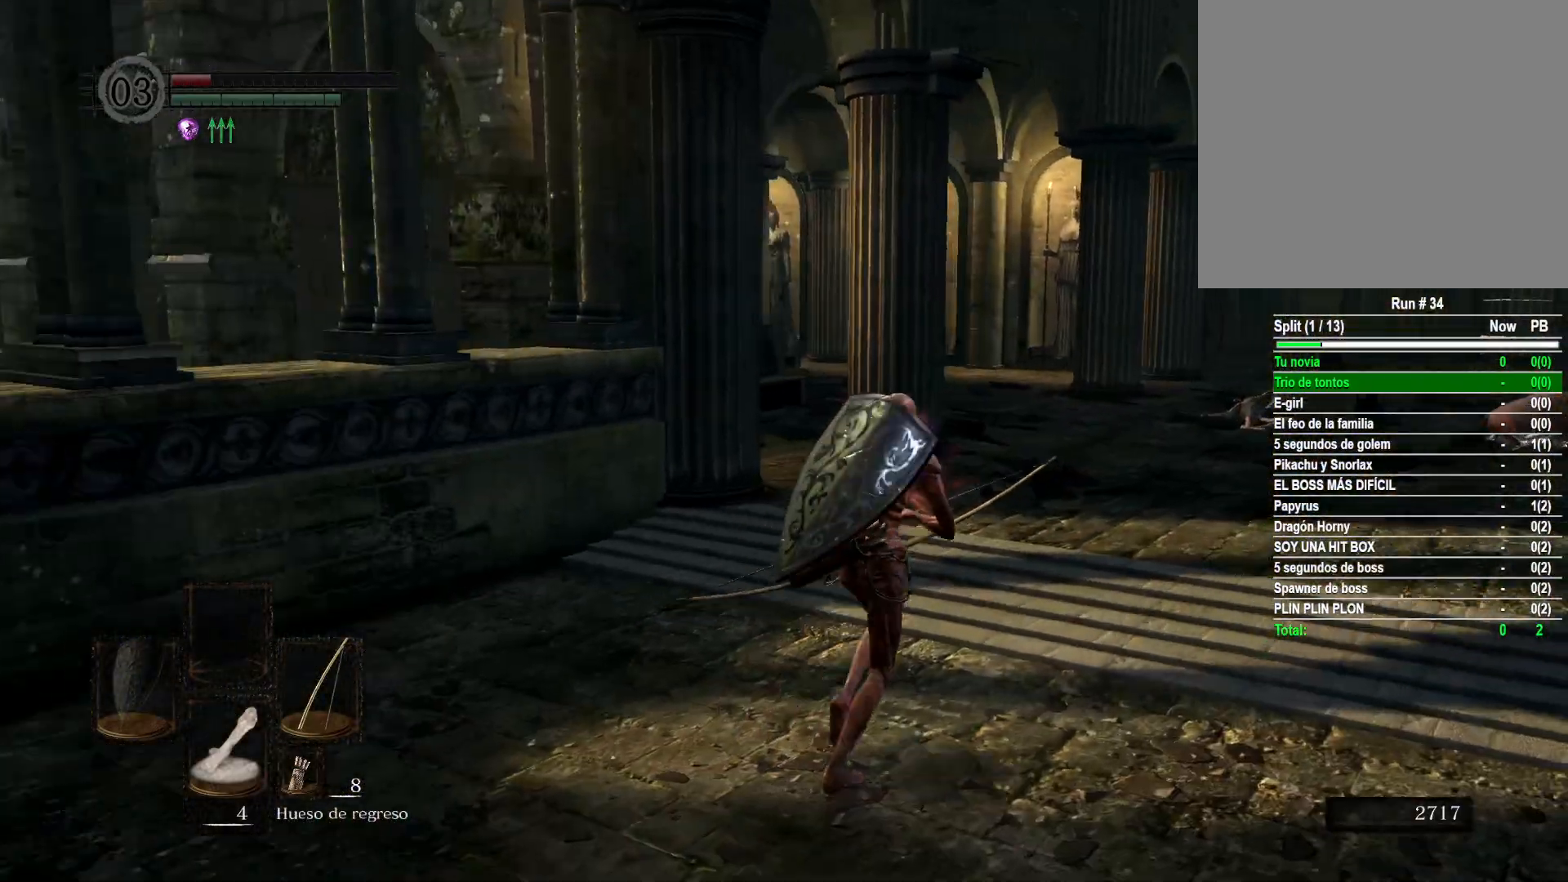
{"buttons": [], "left_stick": "up-right", "right_stick": "center", "events": [[233, "right_stick", "left"], [417, "right_stick", "center"]]}
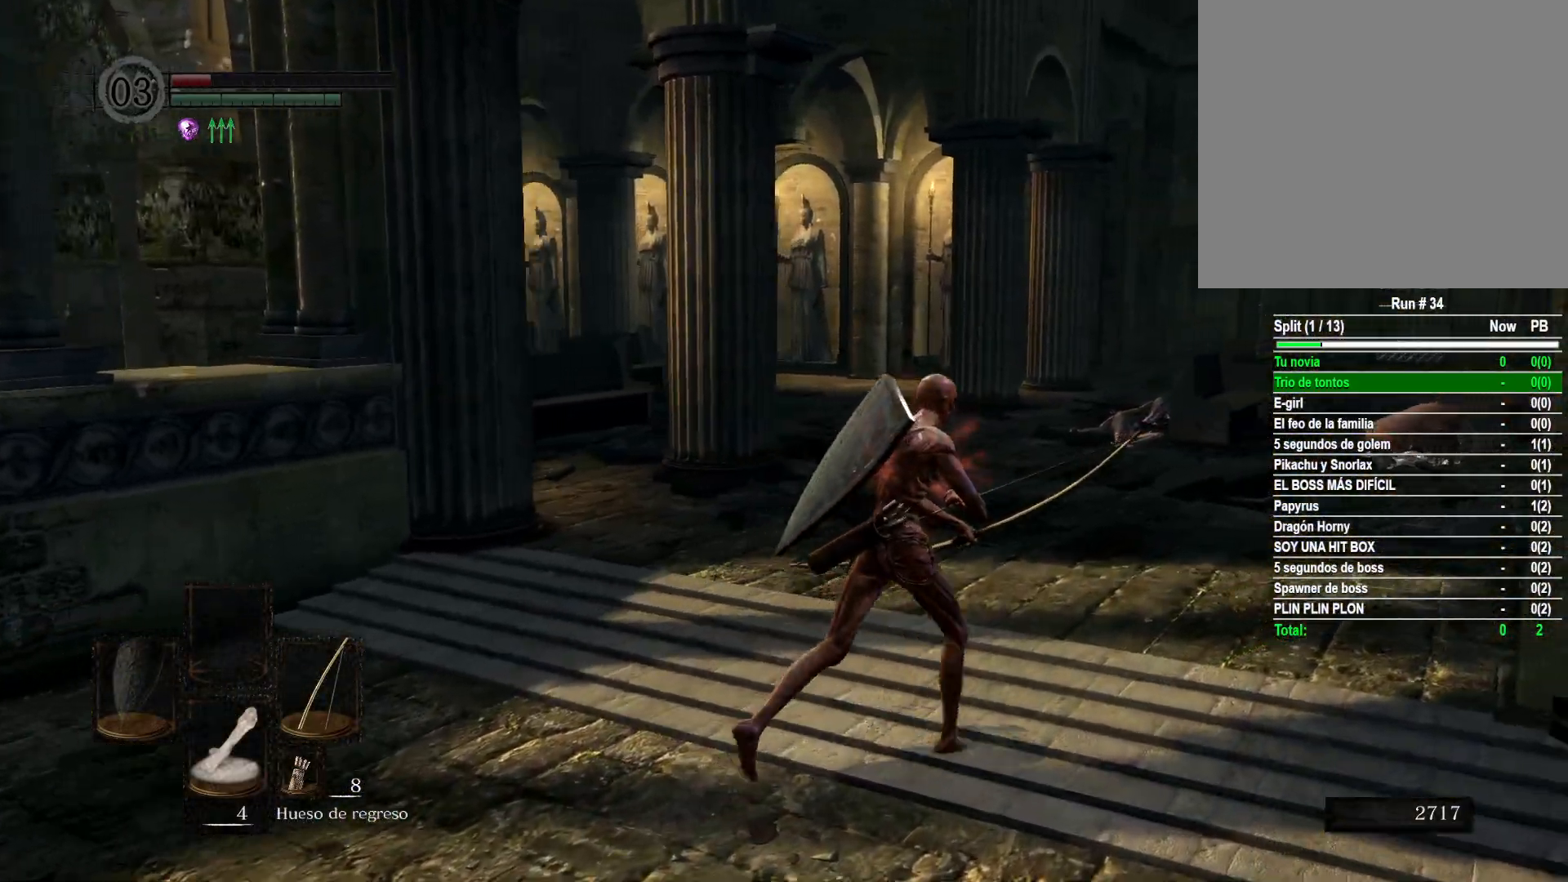
{"buttons": [], "left_stick": "up-right", "right_stick": "center", "events": [[167, "right_stick", "left"], [467, "right_stick", "center"]]}
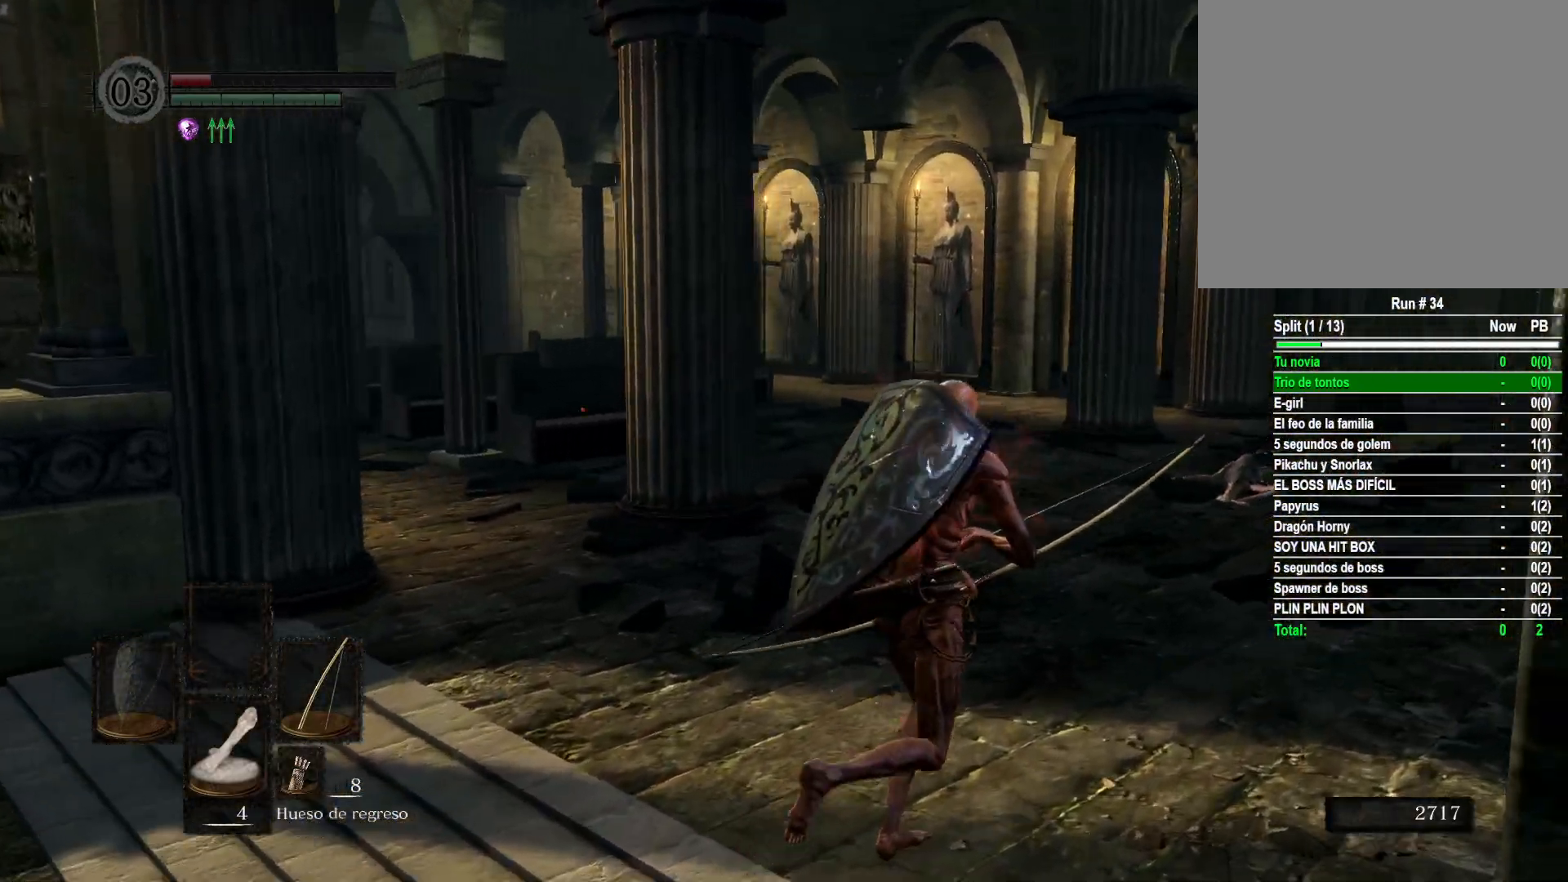
{"buttons": [], "left_stick": "up-right", "right_stick": "left", "events": [[150, "right_stick", "left"]]}
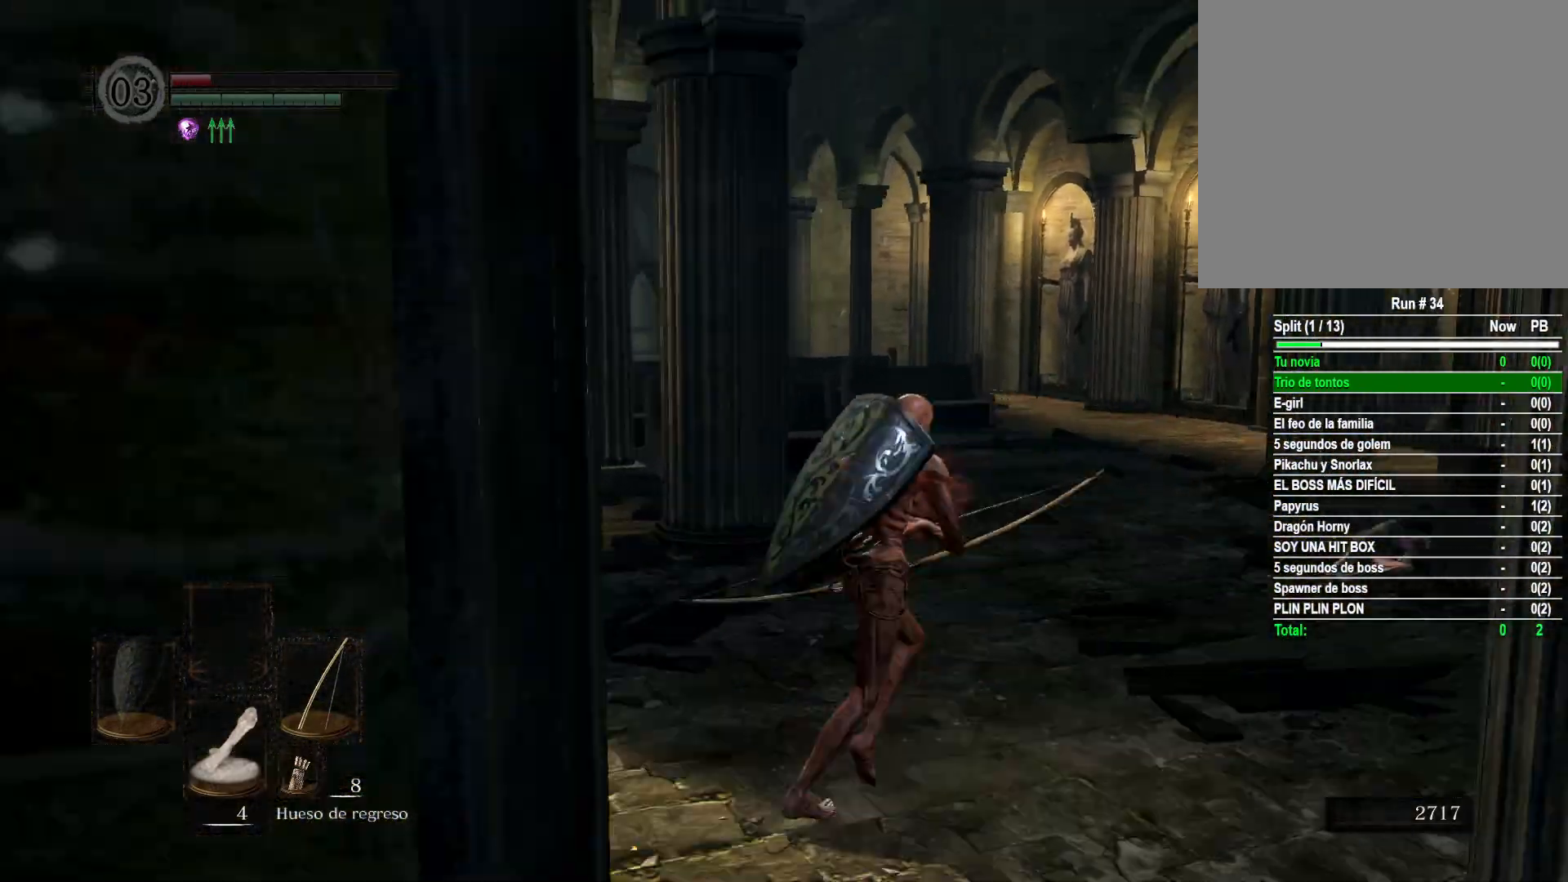
{"buttons": [], "left_stick": "right", "right_stick": "left", "events": [[50, "right_stick", "center"], [233, "left_stick", "right"], [233, "right_stick", "left"]]}
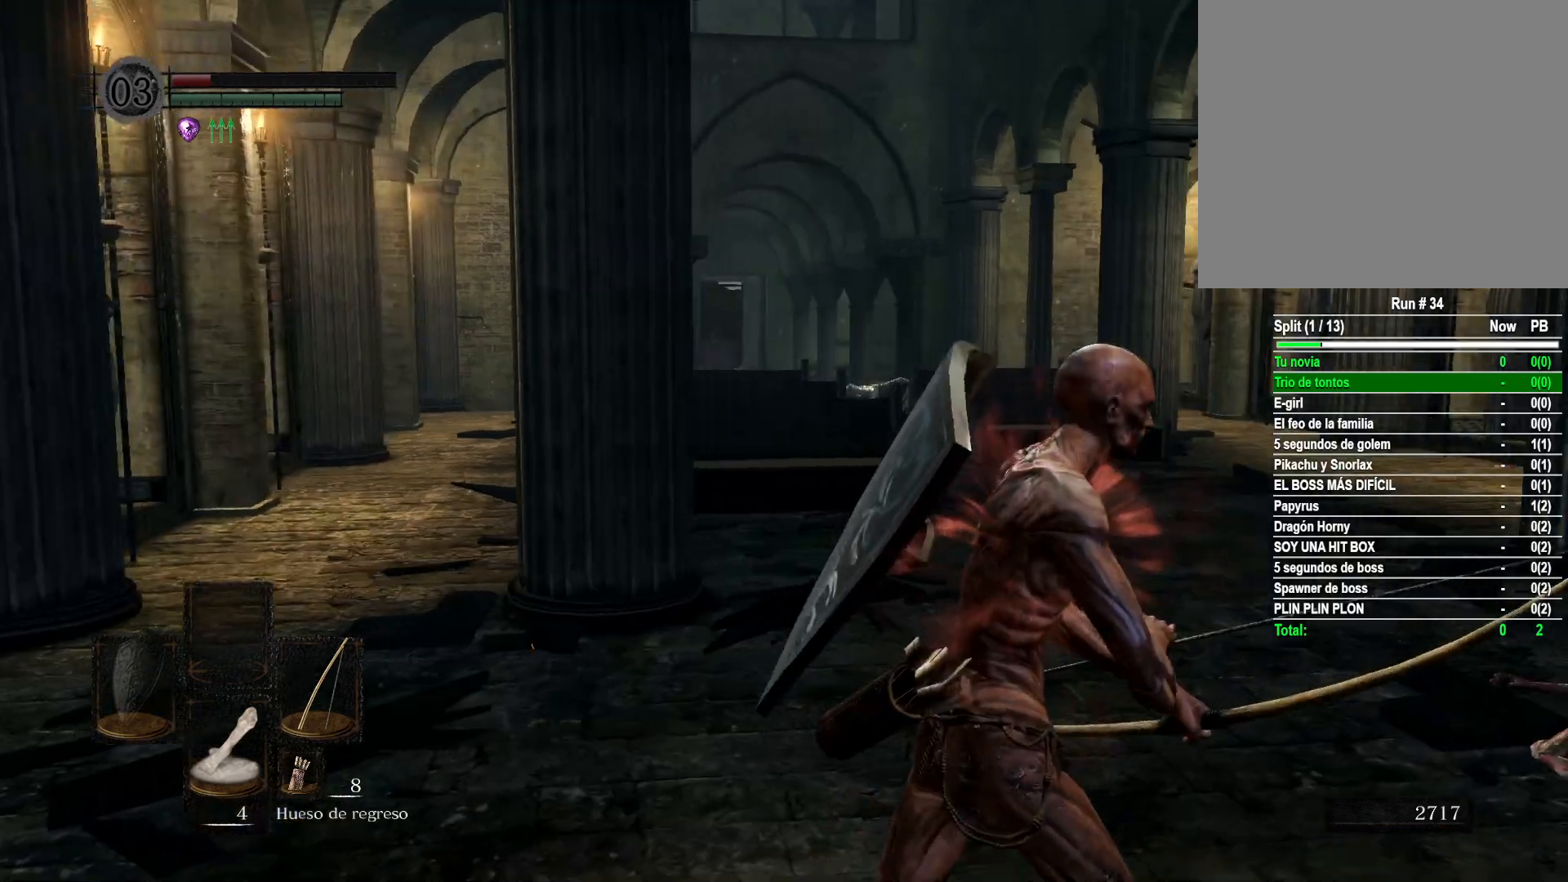
{"buttons": [], "left_stick": "center", "right_stick": "up", "events": [[17, "right_stick", "center"], [167, "right_stick", "left"], [183, "left_stick", "center"], [383, "right_stick", "up"]]}
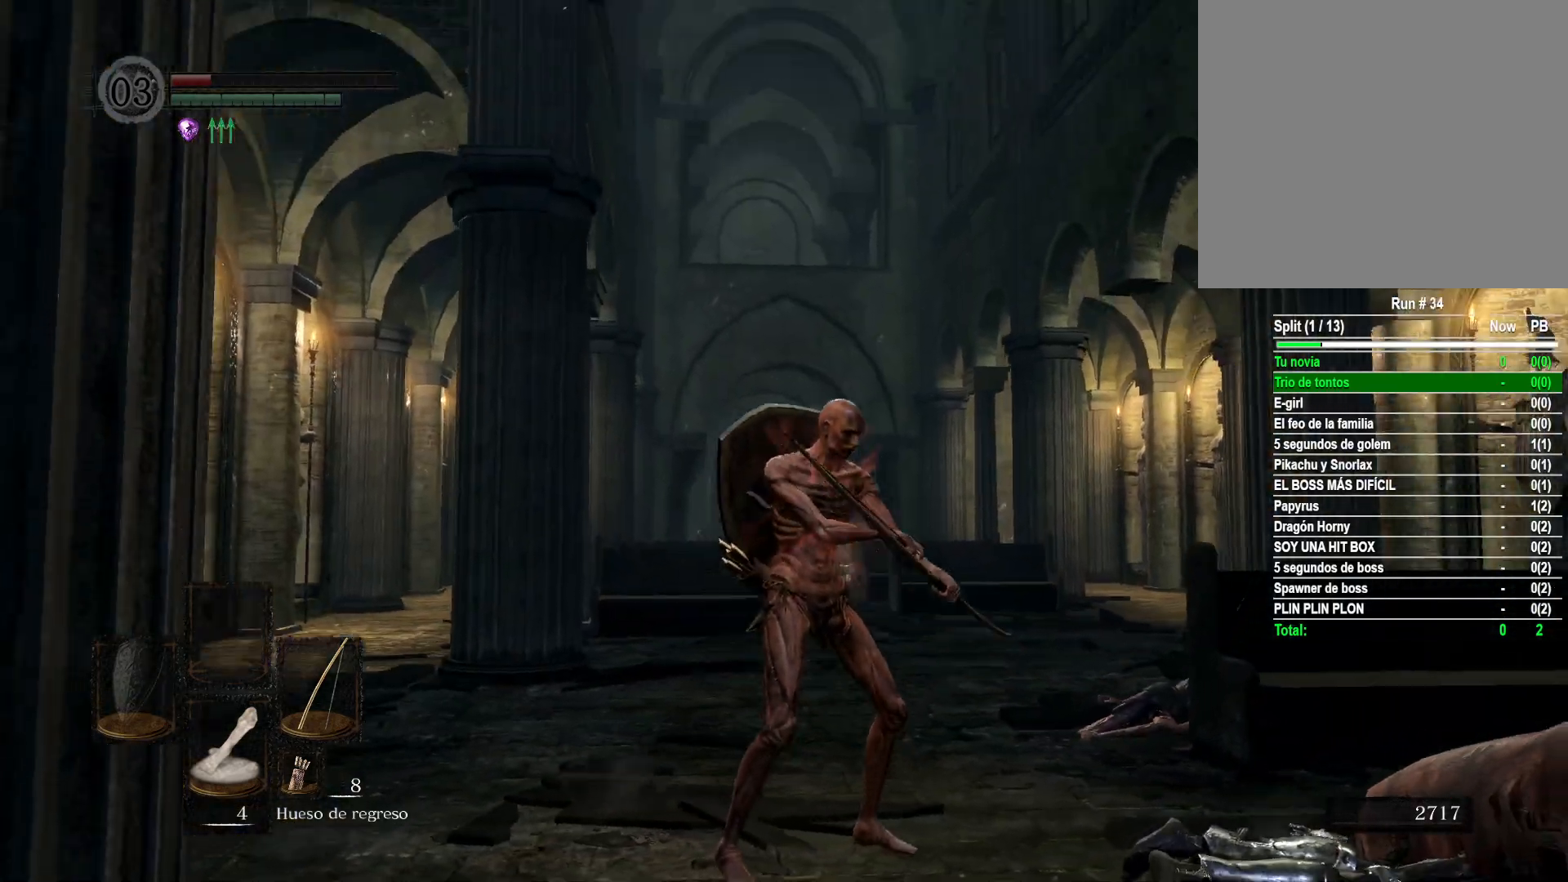
{"buttons": [], "left_stick": "center", "right_stick": "right", "events": [[17, "right_stick", "center"], [383, "right_stick", "right"]]}
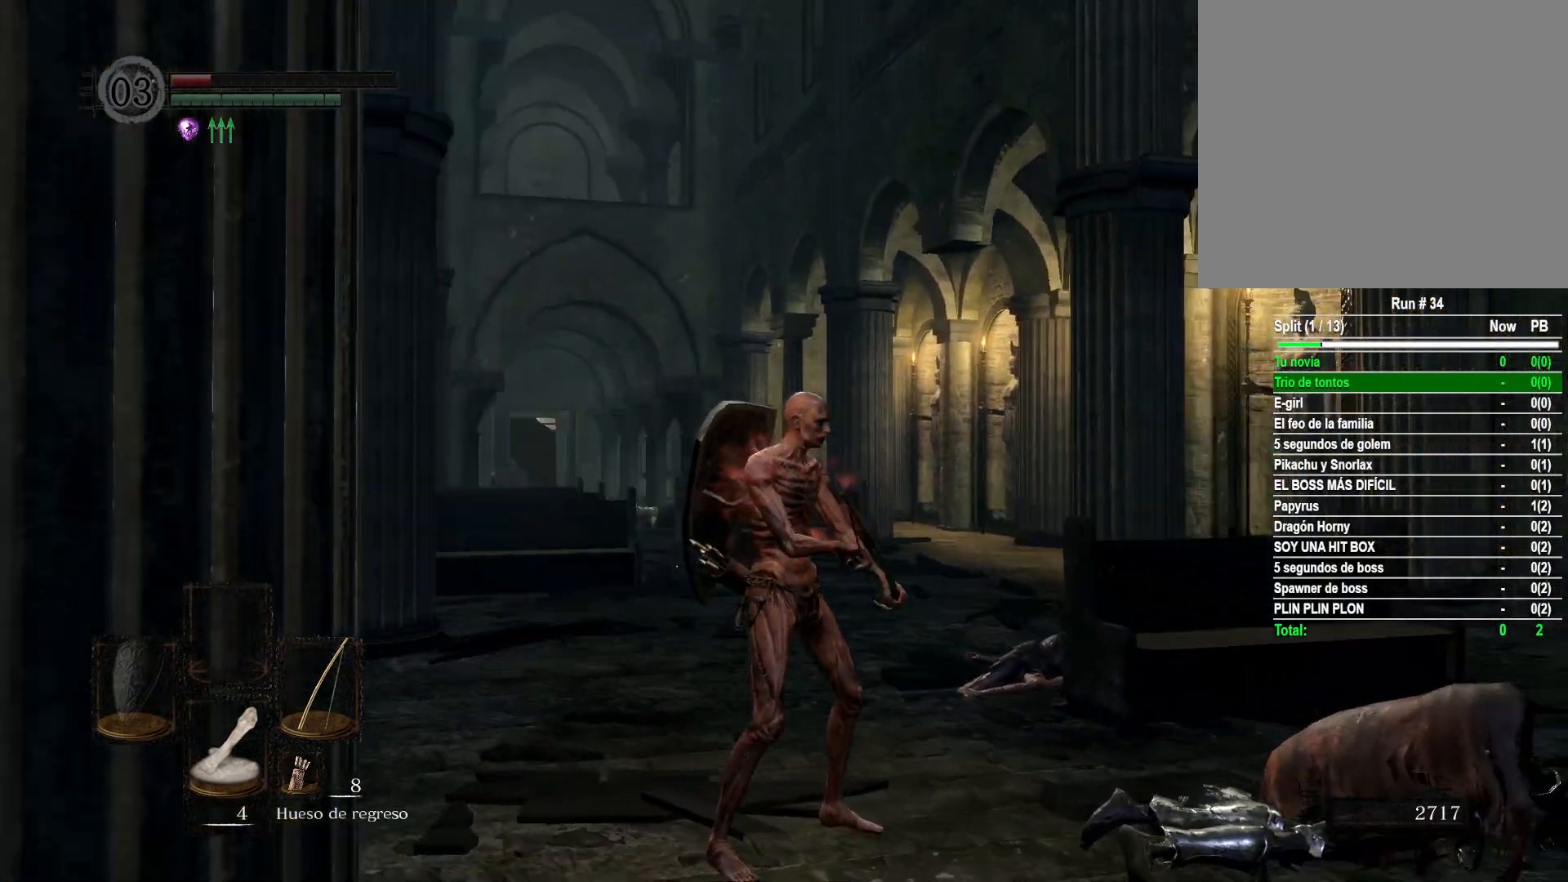
{"buttons": [], "left_stick": "center", "right_stick": "right", "events": [[333, "right_stick", "center"], [467, "right_stick", "right"]]}
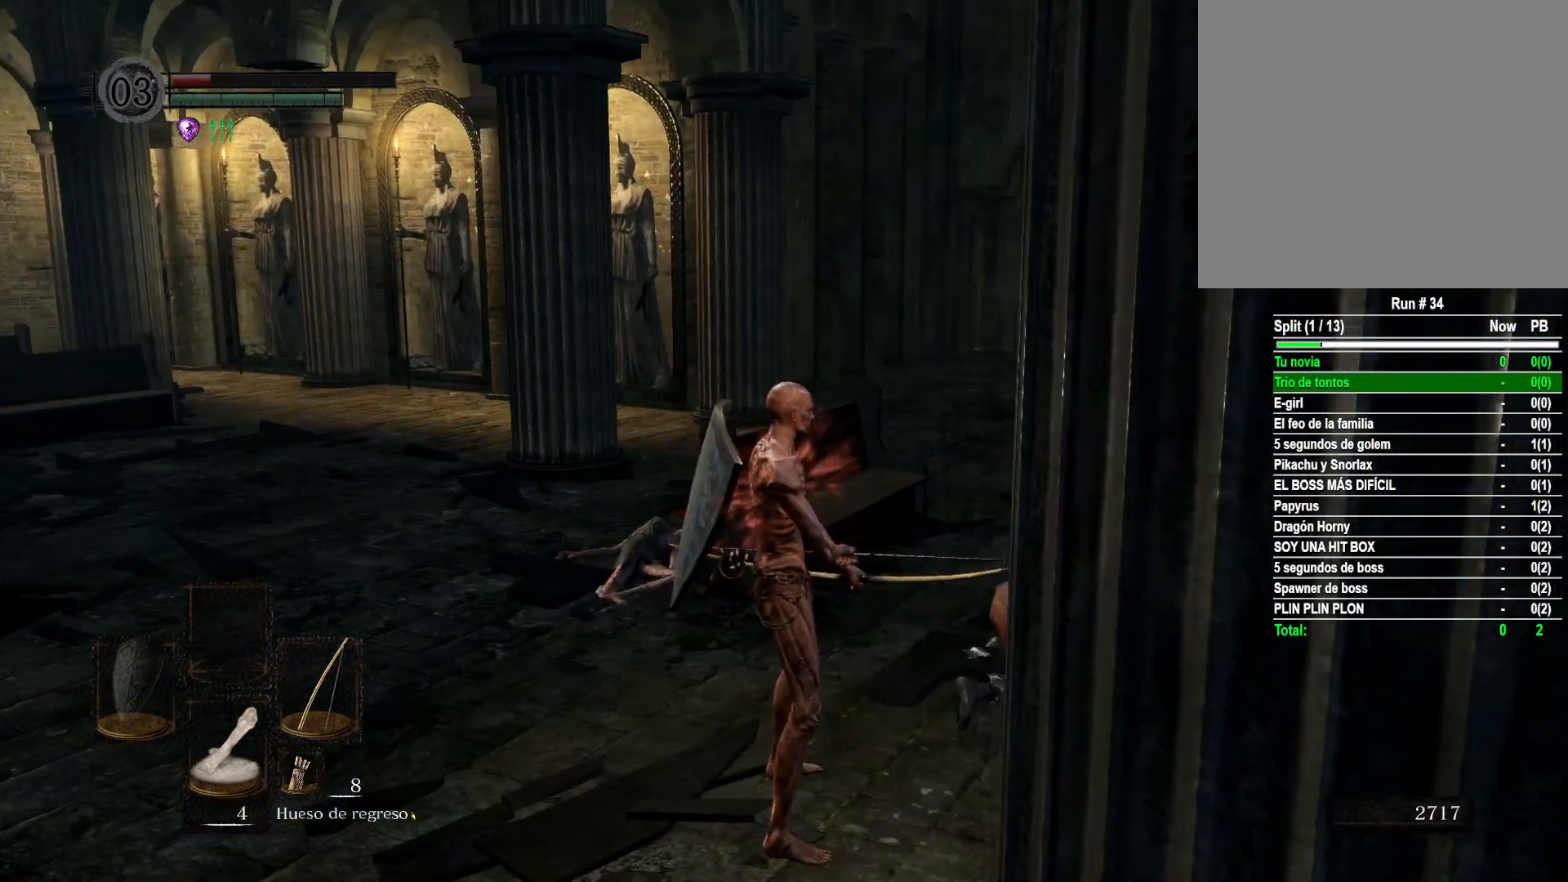
{"buttons": [], "left_stick": "center", "right_stick": "right", "events": [[133, "DPAD_RIGHT", "down"], [167, "right_stick", "center"], [267, "DPAD_RIGHT", "up"], [333, "right_stick", "right"]]}
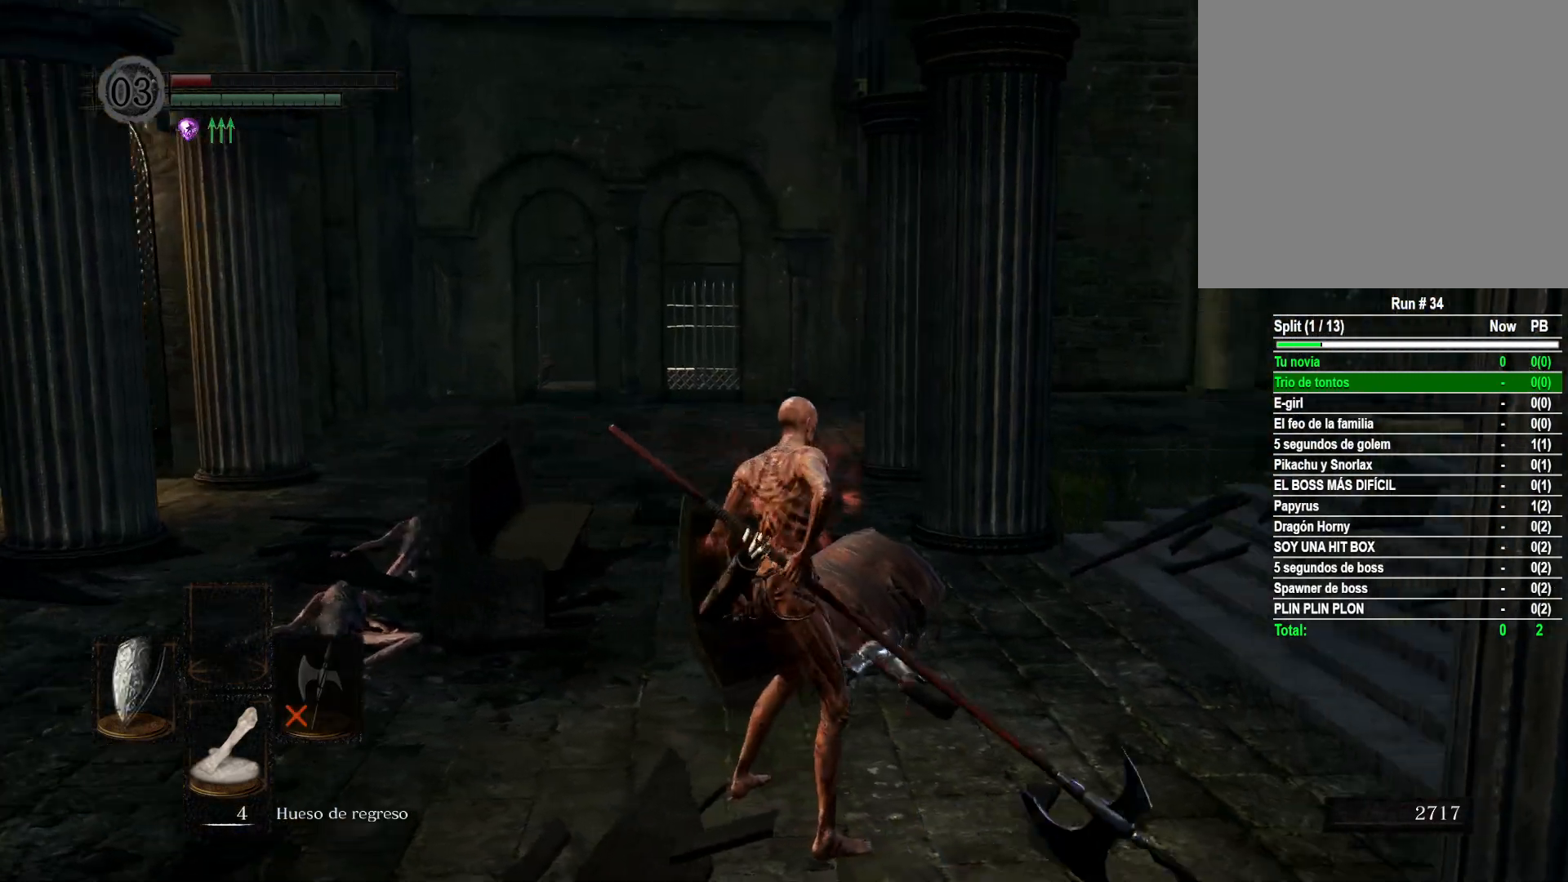
{"buttons": [], "left_stick": "up", "right_stick": "center", "events": [[83, "right_stick", "center"], [133, "left_stick", "up-left"], [350, "left_stick", "up"], [367, "Y", "down"], [467, "Y", "up"]]}
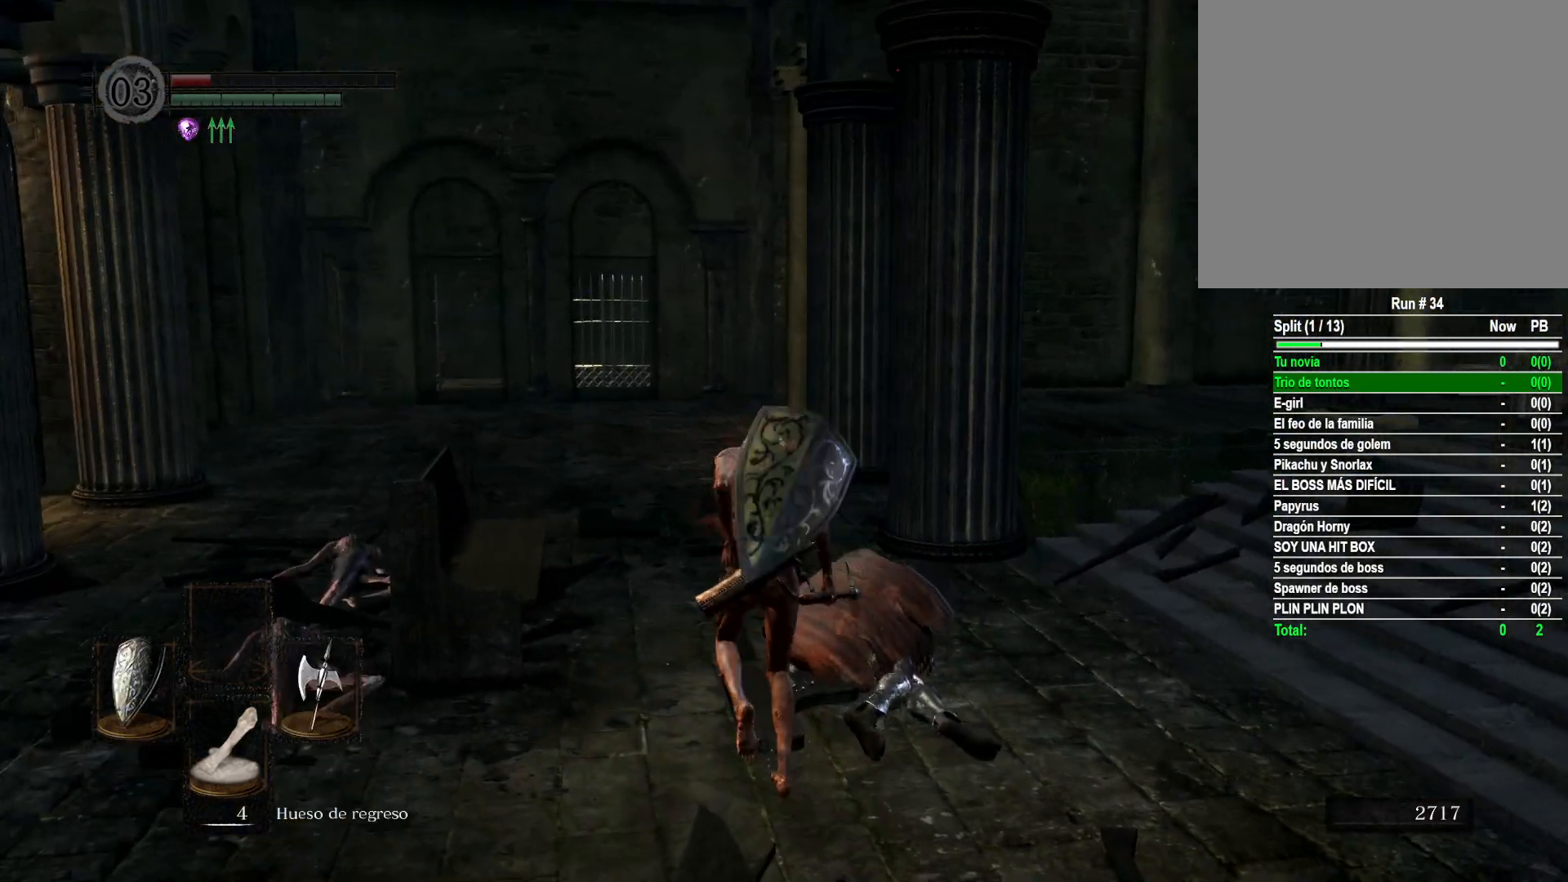
{"buttons": [], "left_stick": "up", "right_stick": "center", "events": []}
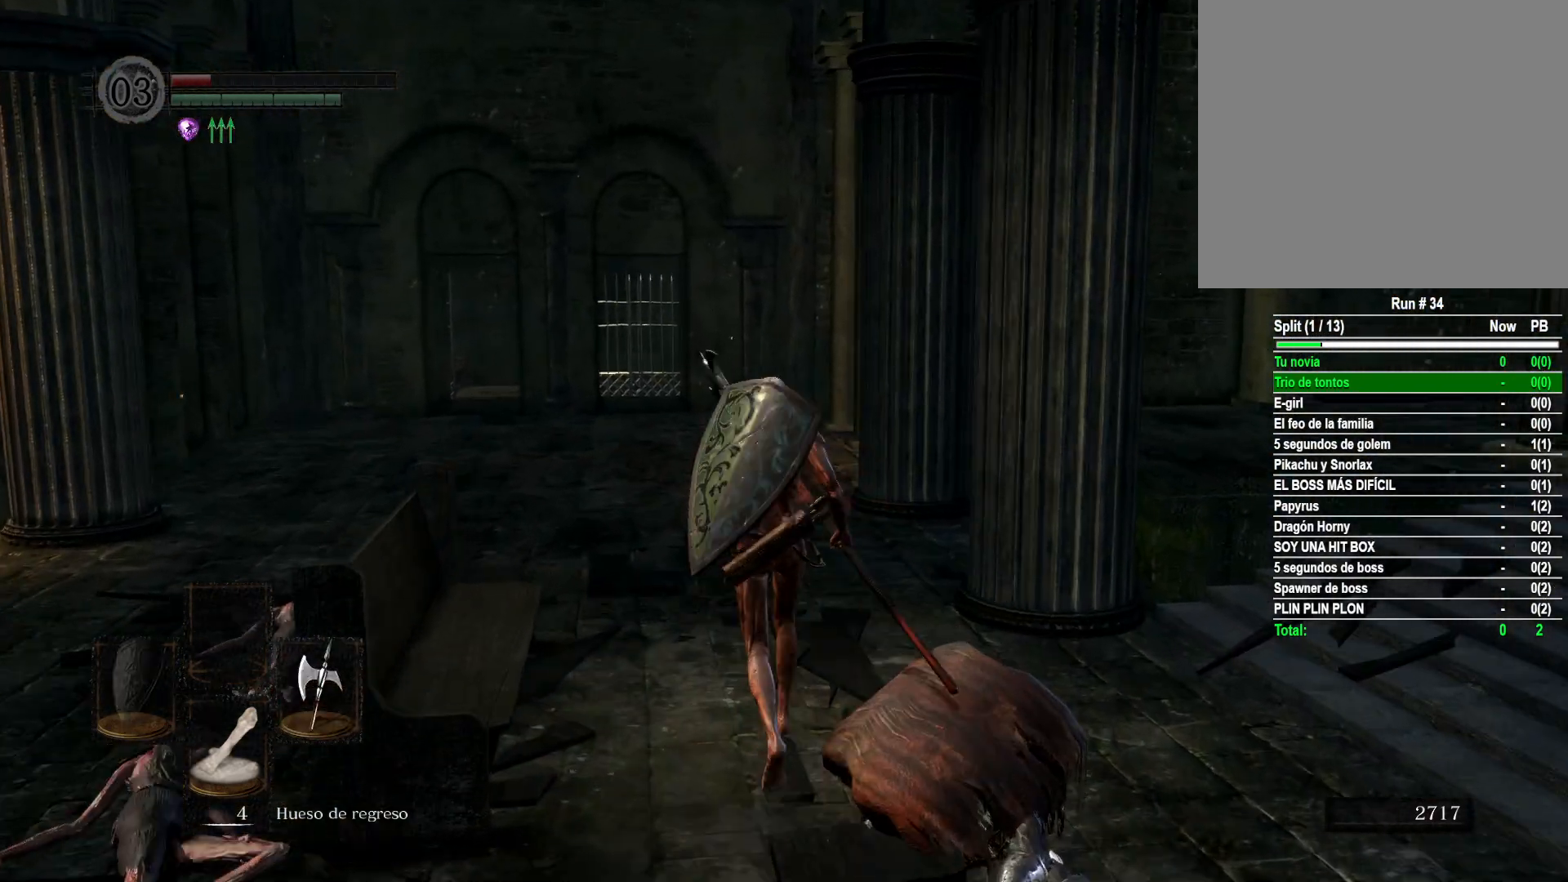
{"buttons": [], "left_stick": "up", "right_stick": "right", "events": [[300, "right_stick", "right"]]}
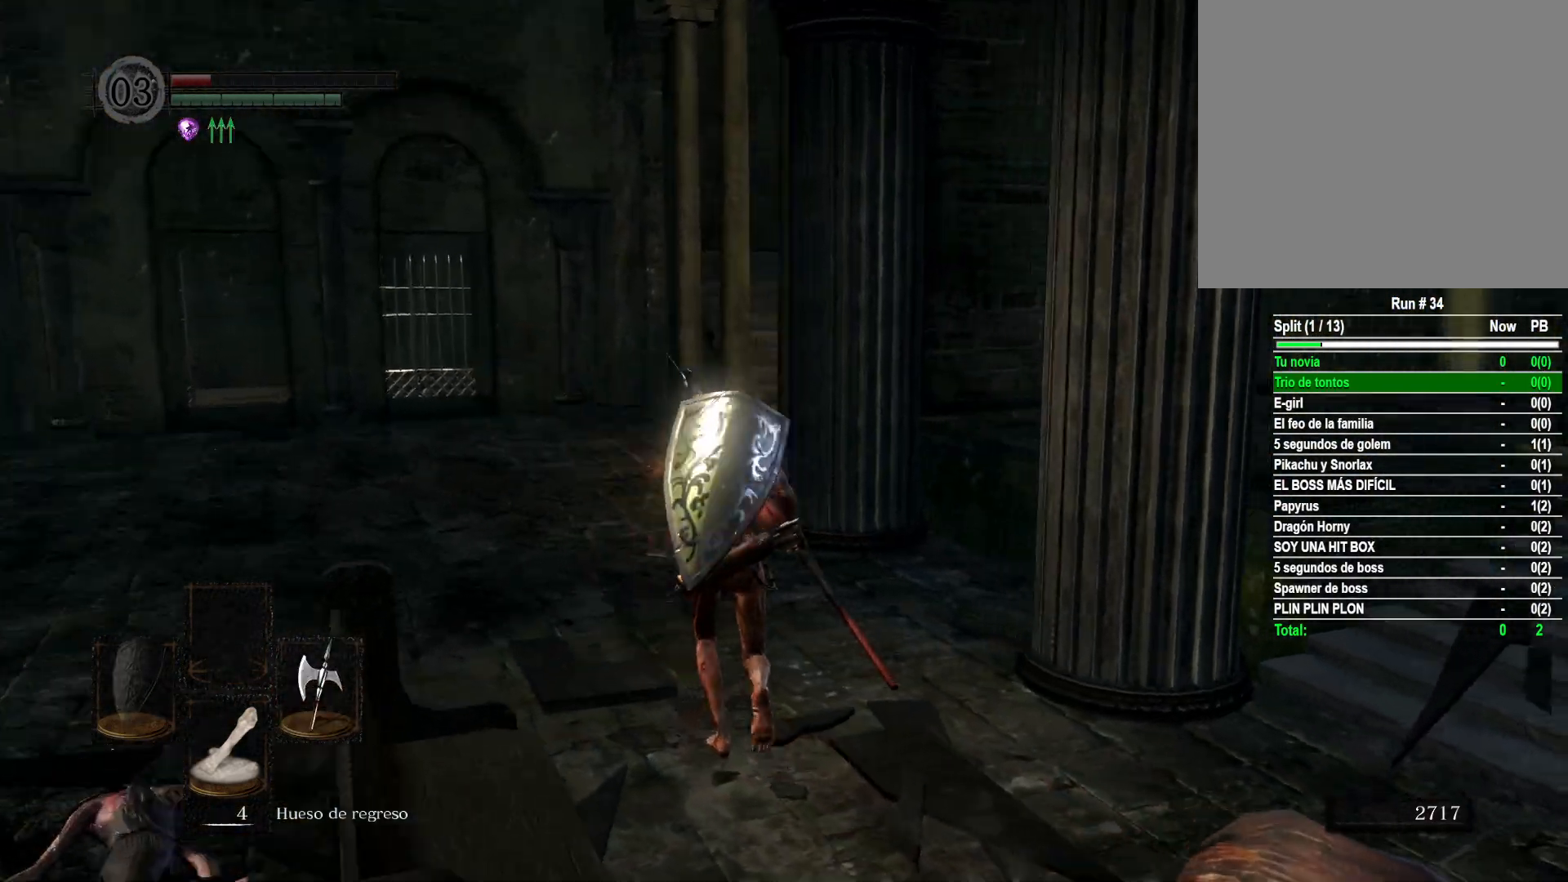
{"buttons": [], "left_stick": "up", "right_stick": "center", "events": [[67, "right_stick", "center"]]}
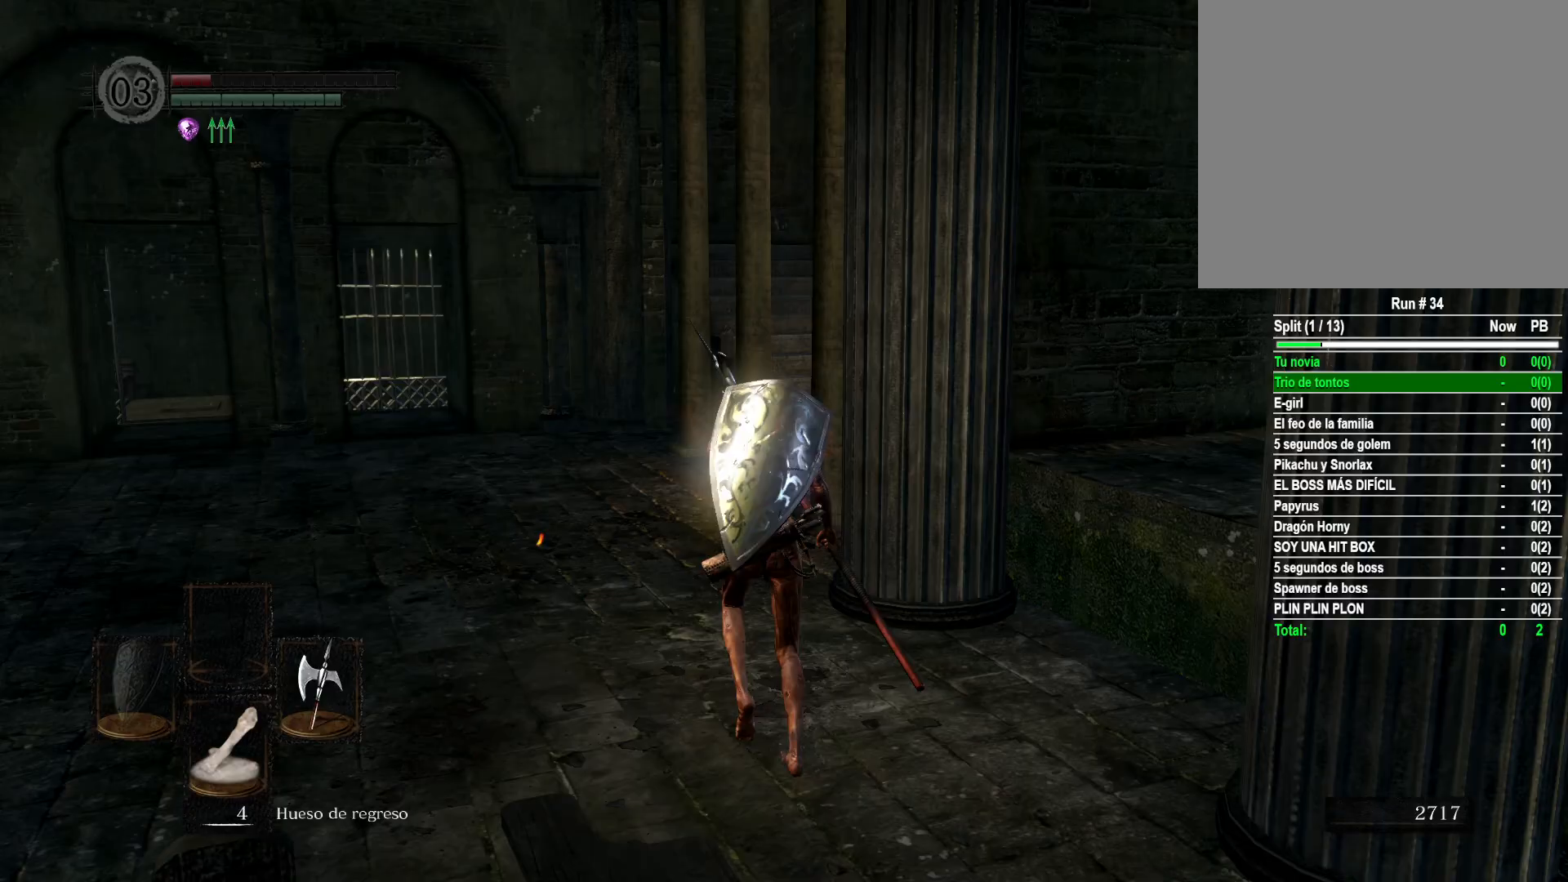
{"buttons": [], "left_stick": "up", "right_stick": "center", "events": [[17, "right_stick", "right"], [233, "right_stick", "center"]]}
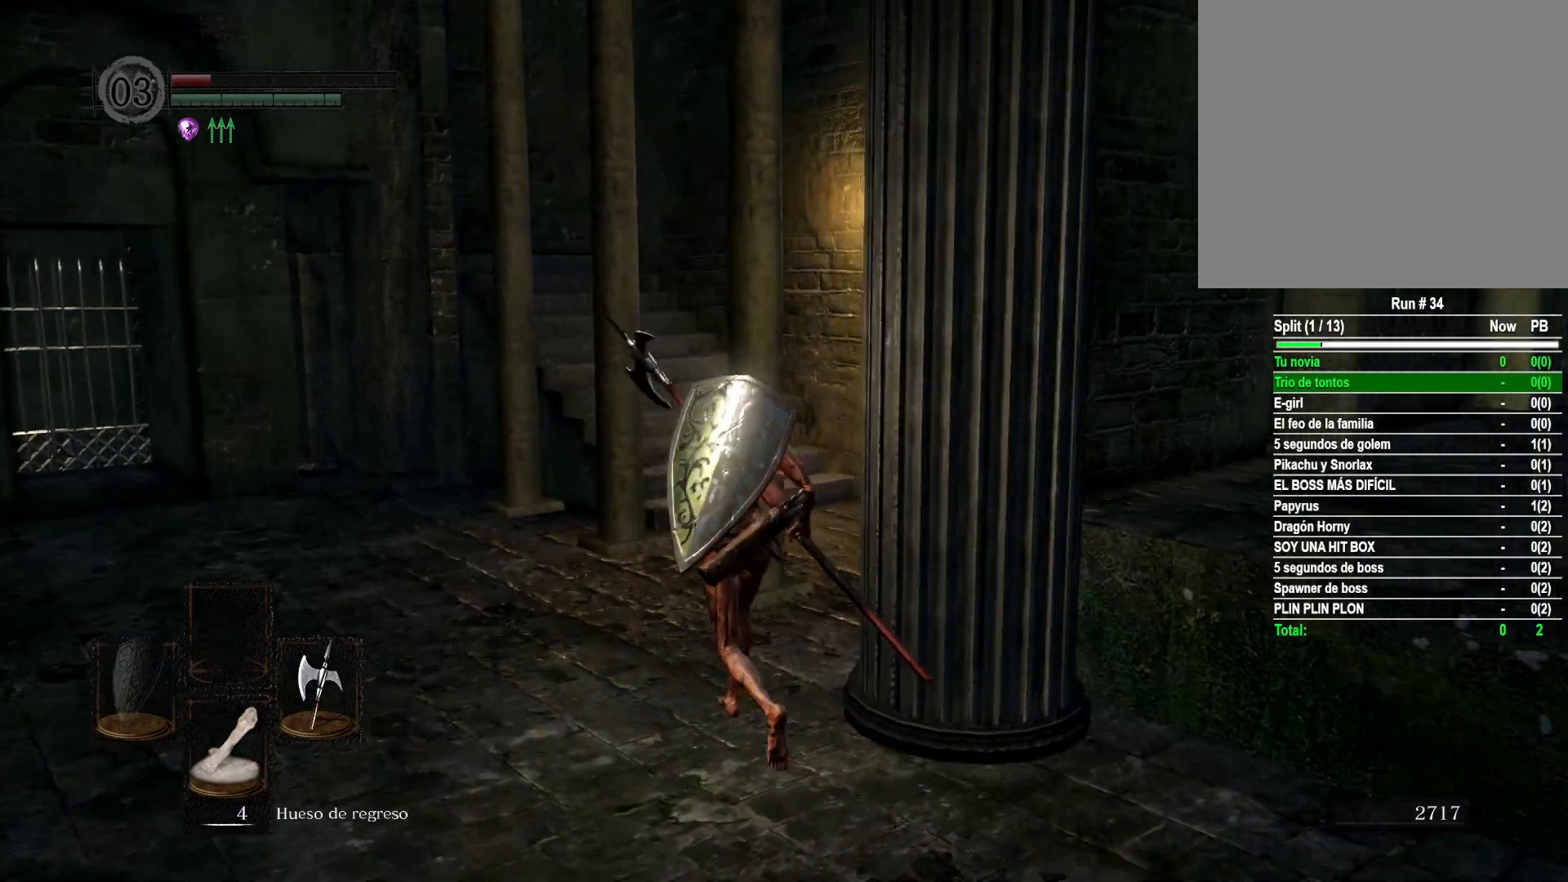
{"buttons": [], "left_stick": "up", "right_stick": "center", "events": []}
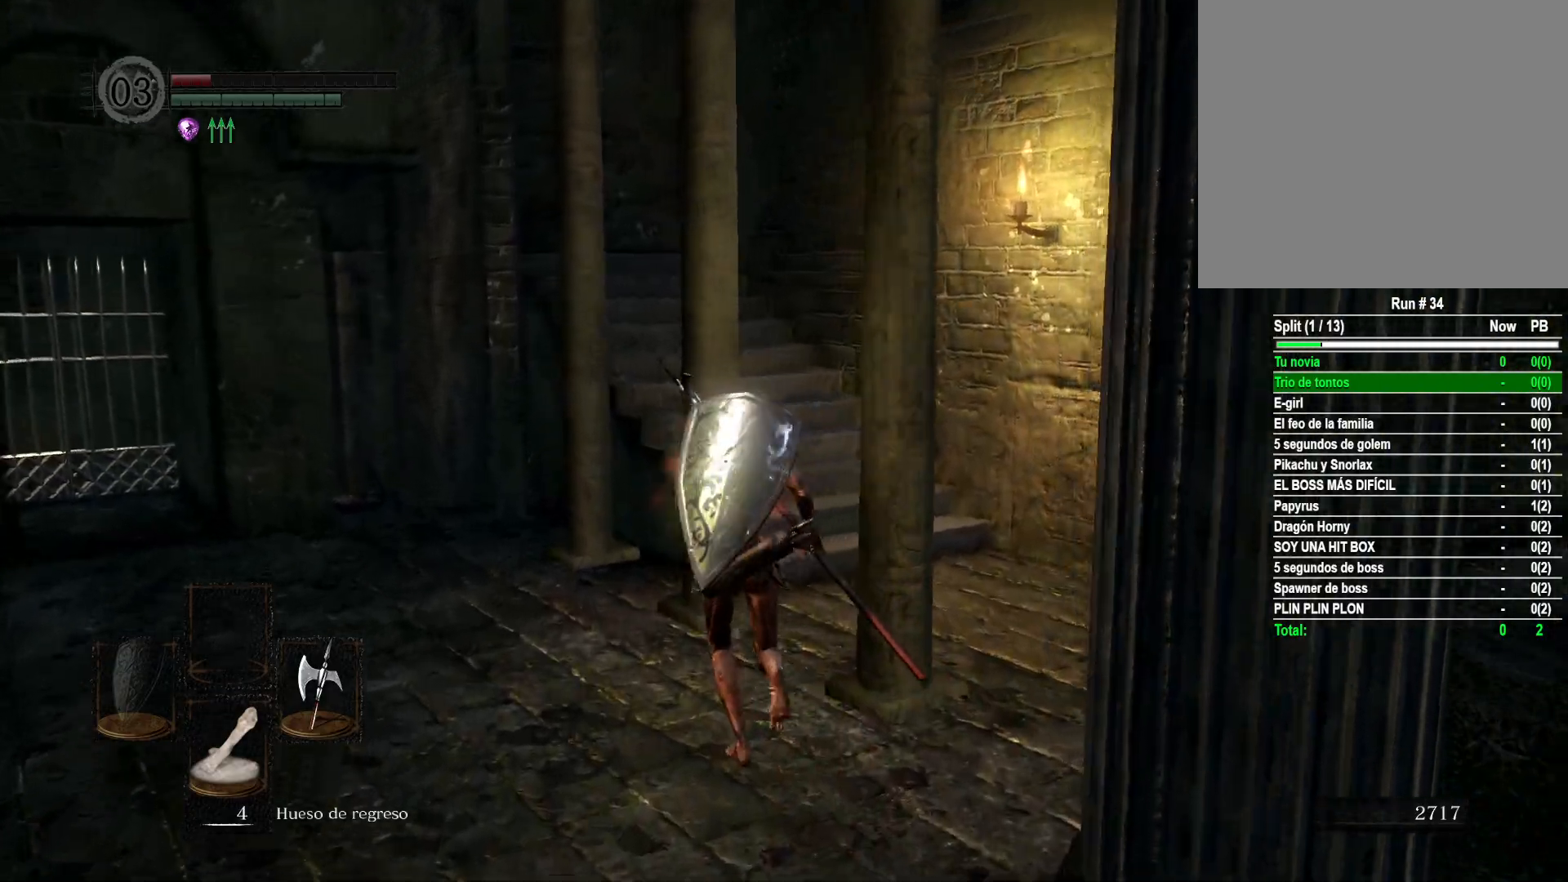
{"buttons": [], "left_stick": "up", "right_stick": "left", "events": [[333, "right_stick", "left"]]}
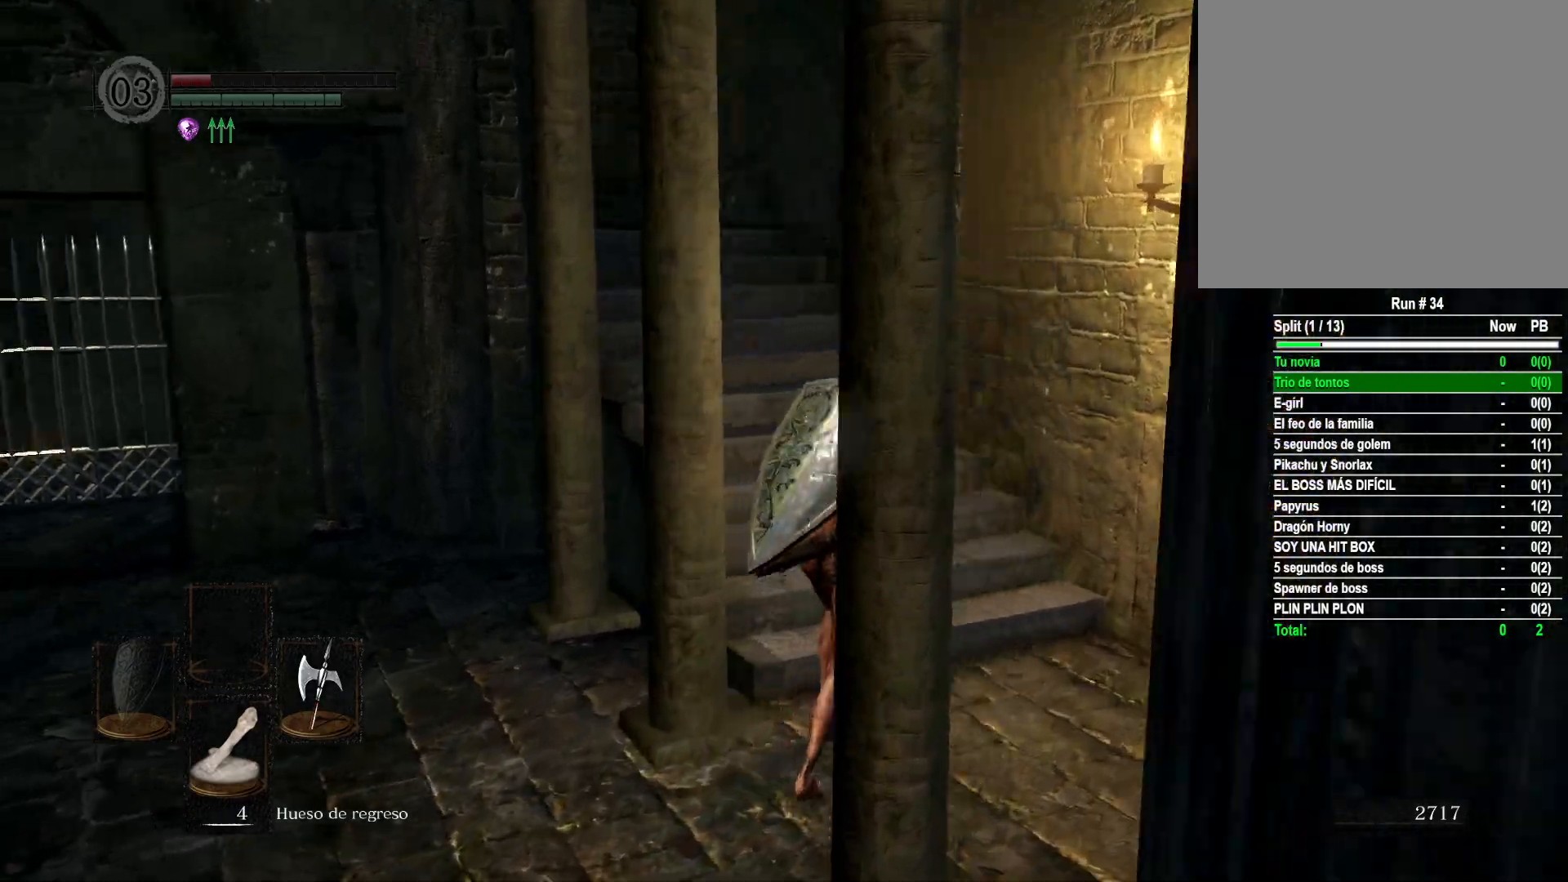
{"buttons": [], "left_stick": "up", "right_stick": "left", "events": [[217, "right_stick", "center"], [467, "right_stick", "left"]]}
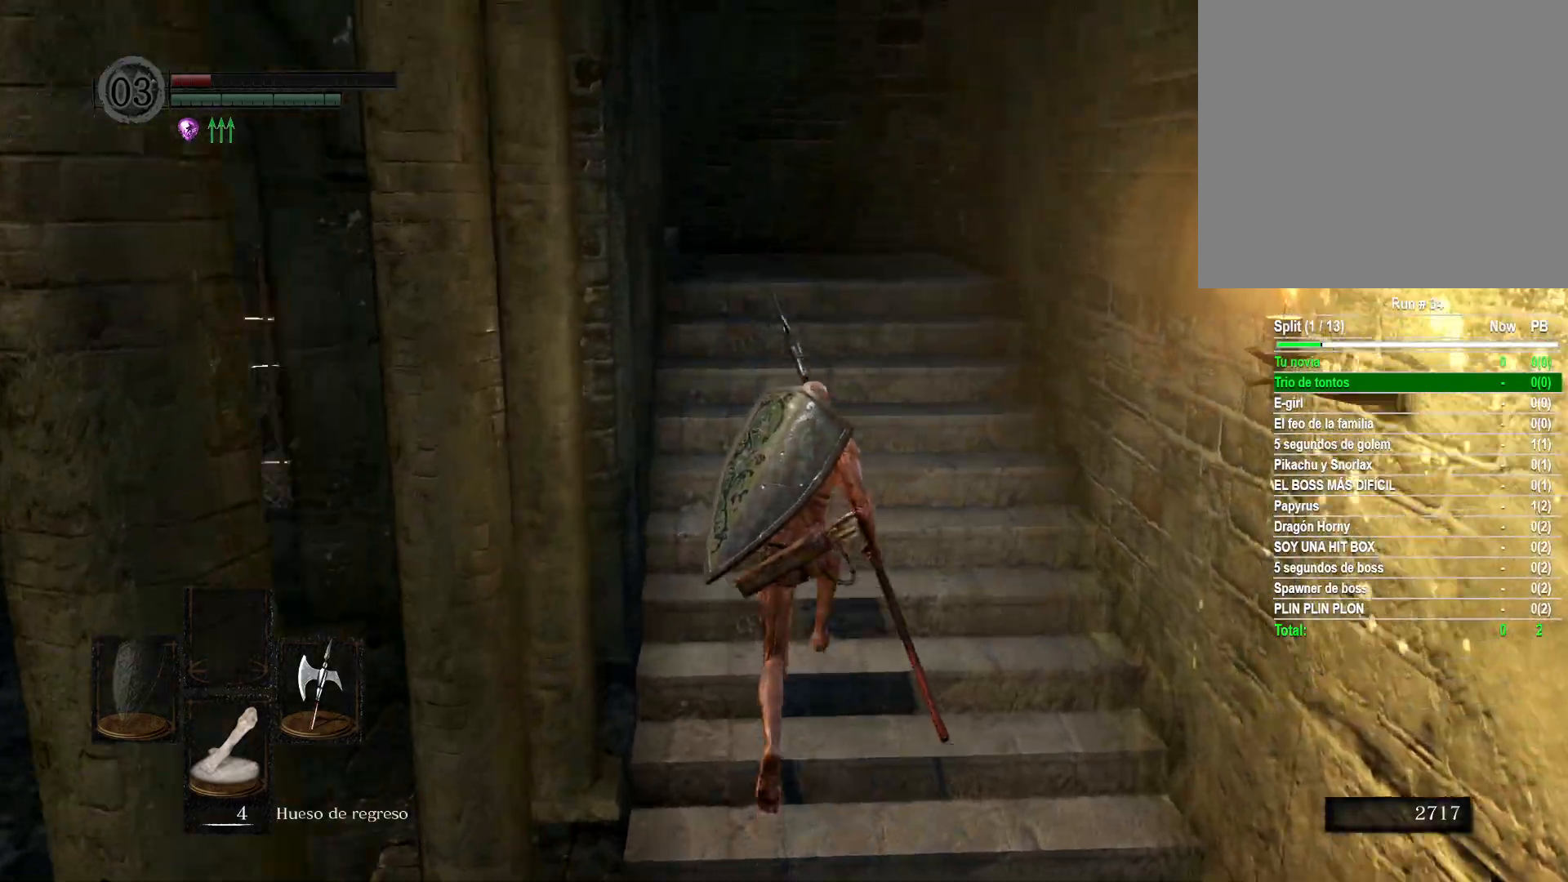
{"buttons": [], "left_stick": "up-right", "right_stick": "left", "events": [[267, "left_stick", "up-right"]]}
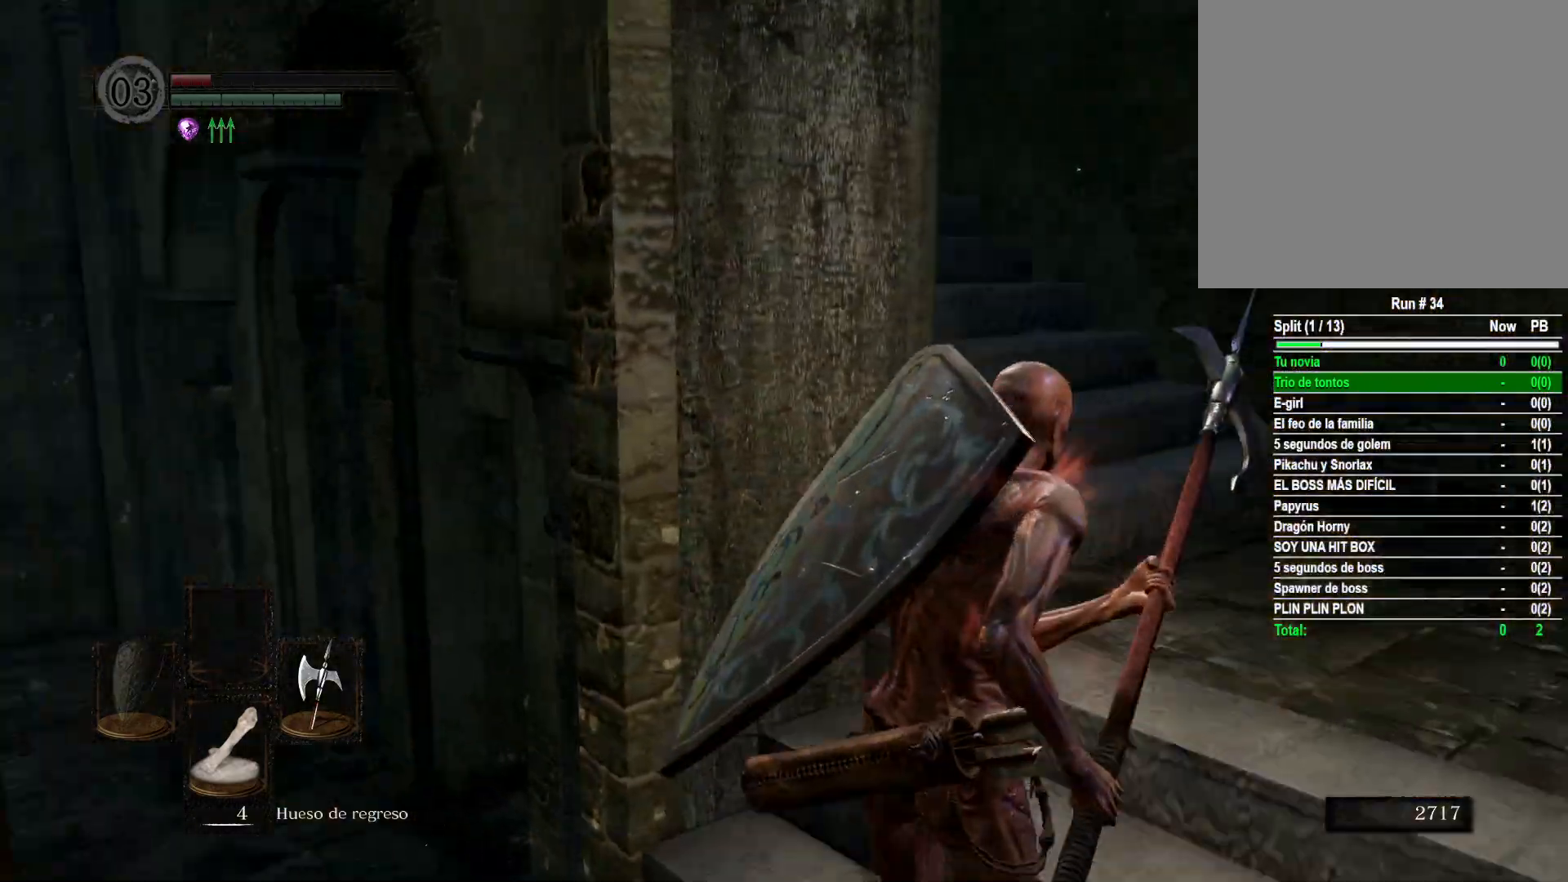
{"buttons": [], "left_stick": "up", "right_stick": "left", "events": [[167, "right_stick", "up-left"], [383, "right_stick", "left"], [500, "left_stick", "up"]]}
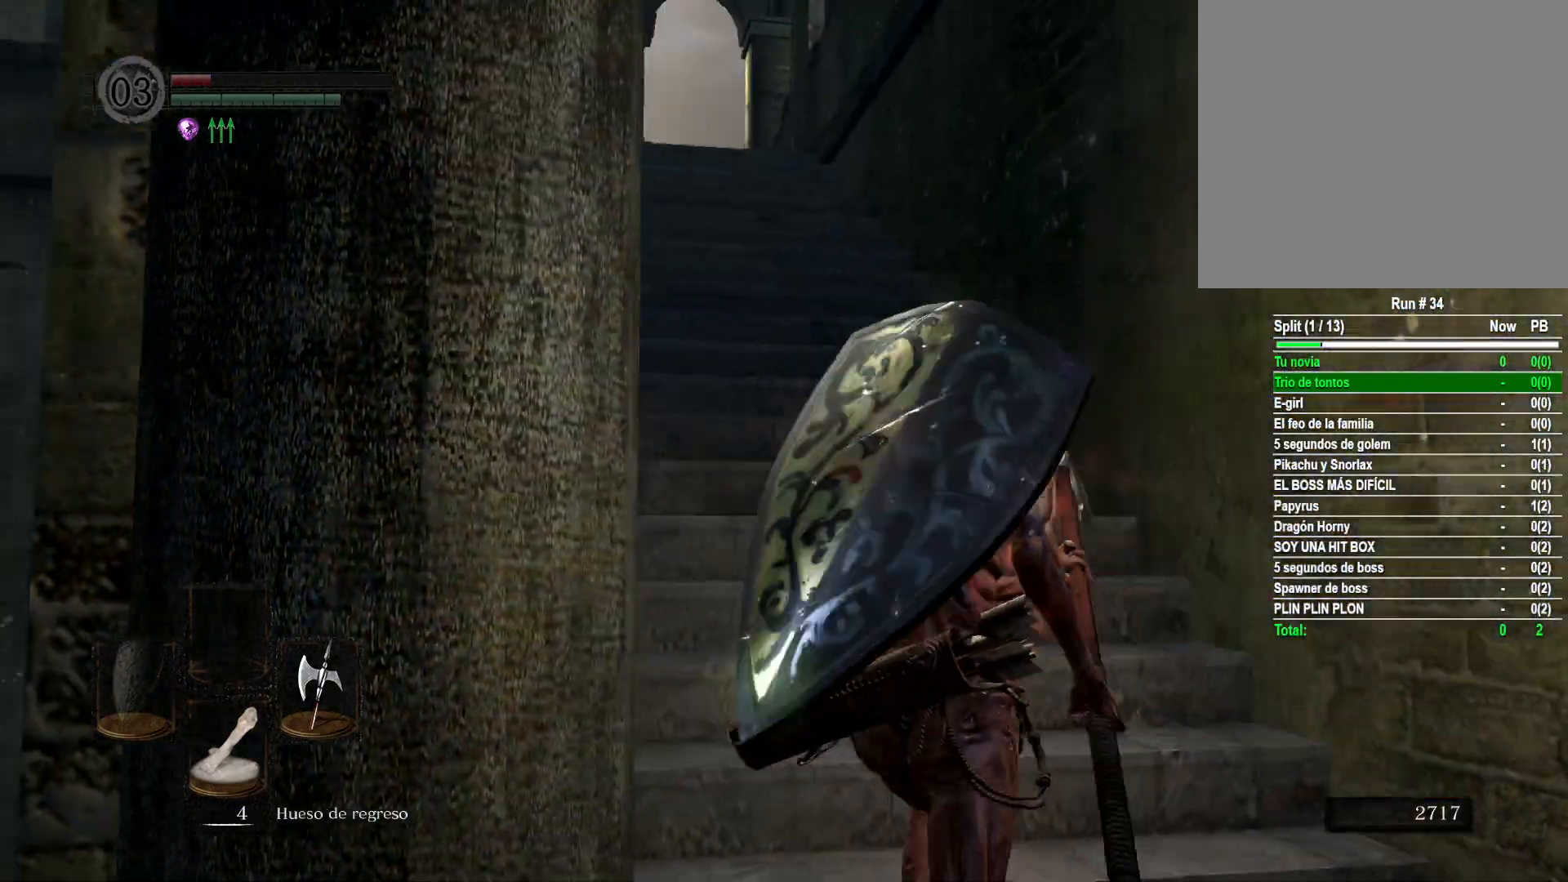
{"buttons": [], "left_stick": "up", "right_stick": "center", "events": [[300, "right_stick", "center"]]}
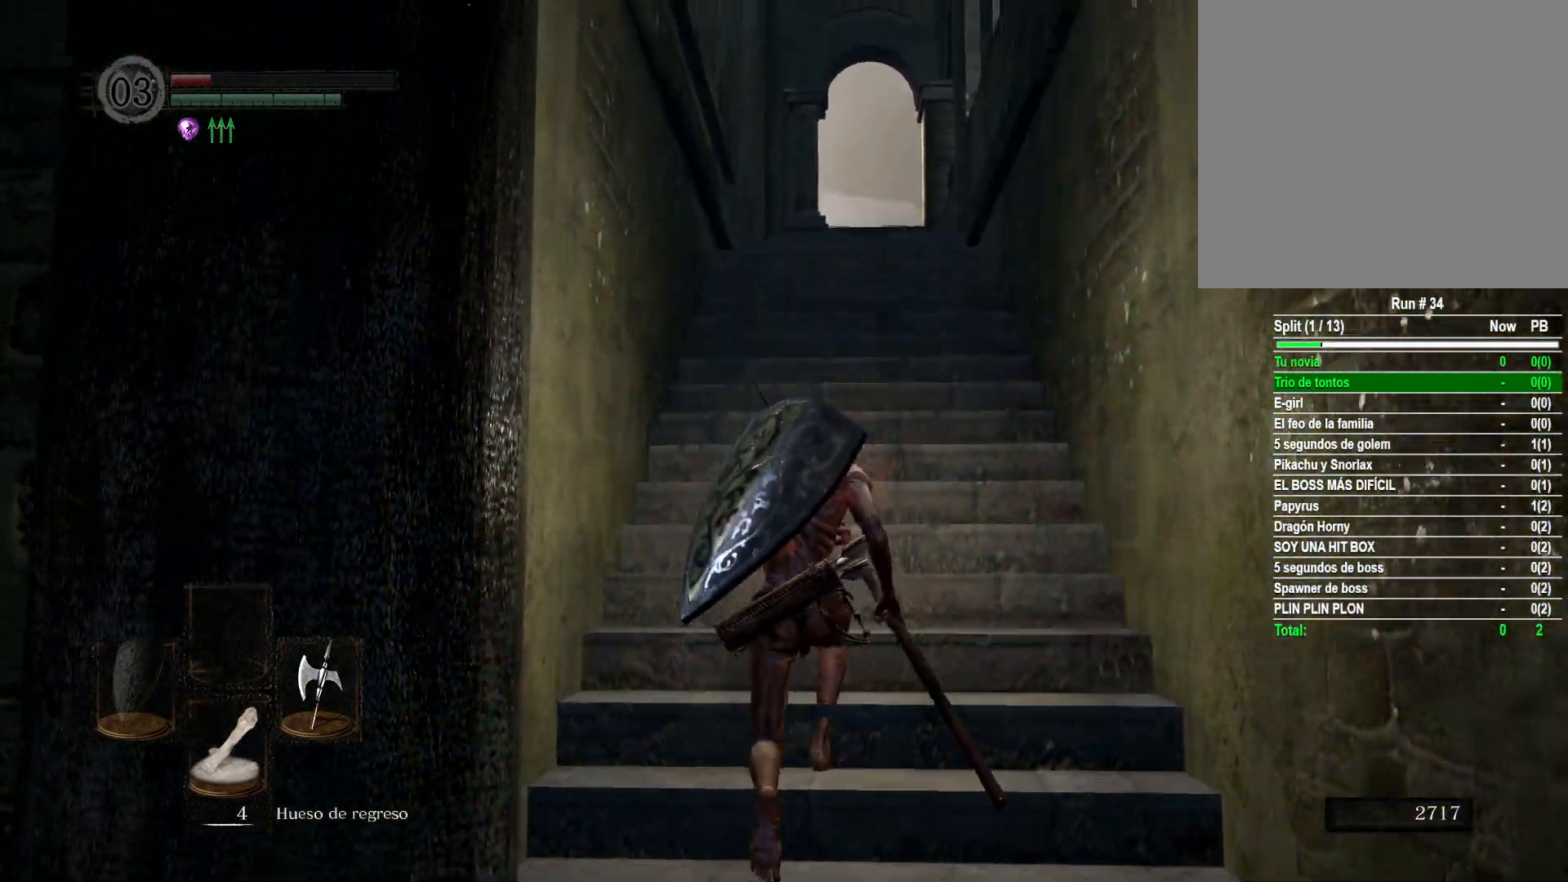
{"buttons": [], "left_stick": "up", "right_stick": "down", "events": [[83, "right_stick", "down-left"], [283, "right_stick", "center"], [483, "right_stick", "down"]]}
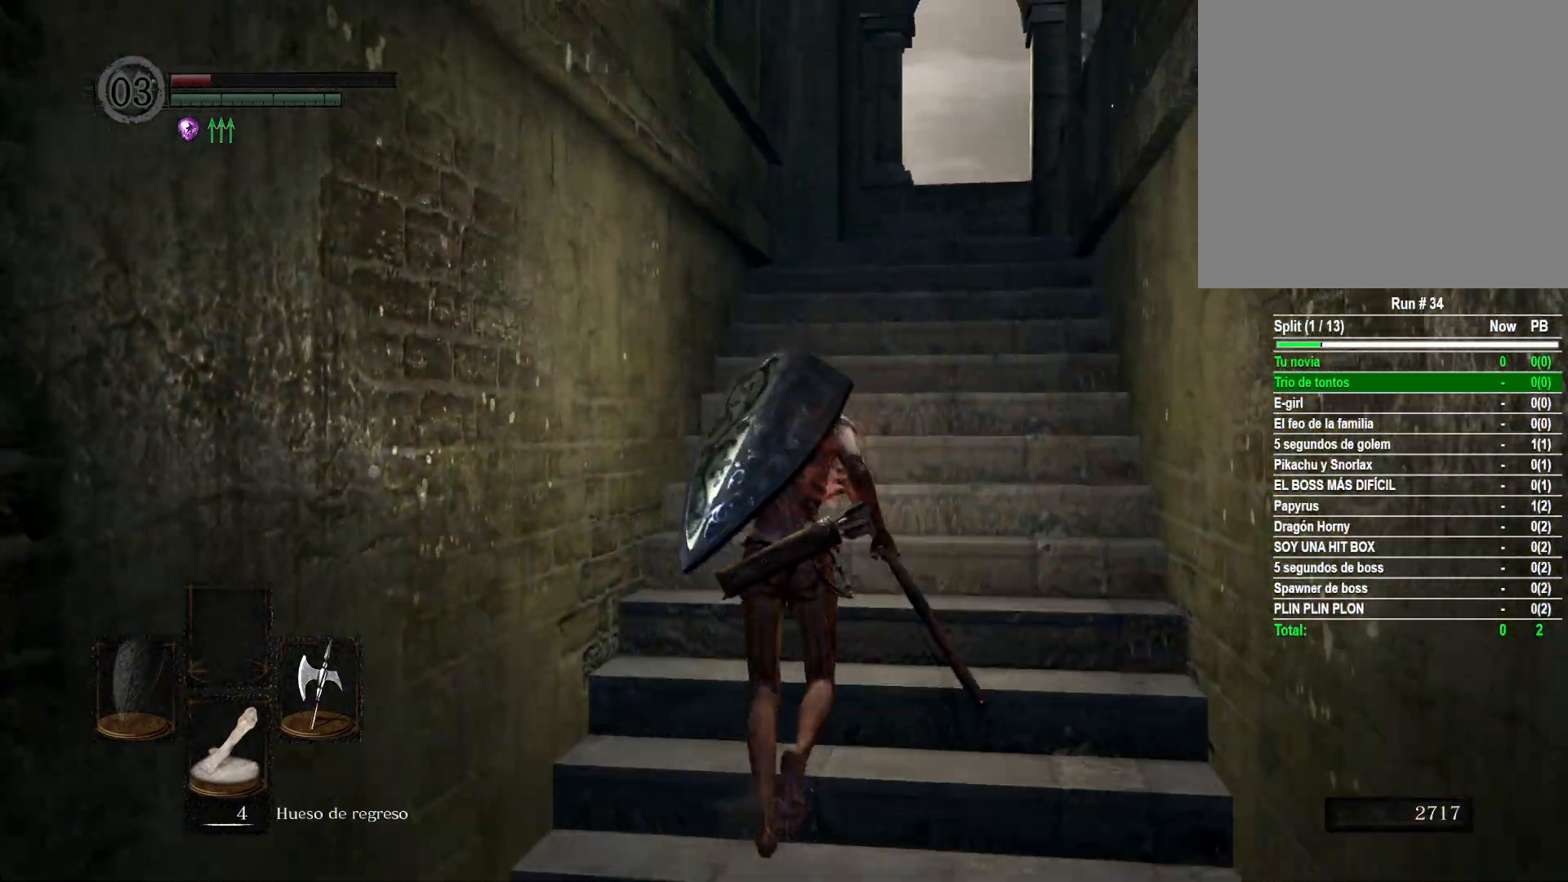
{"buttons": [], "left_stick": "up", "right_stick": "center", "events": [[50, "right_stick", "down-left"], [217, "right_stick", "center"]]}
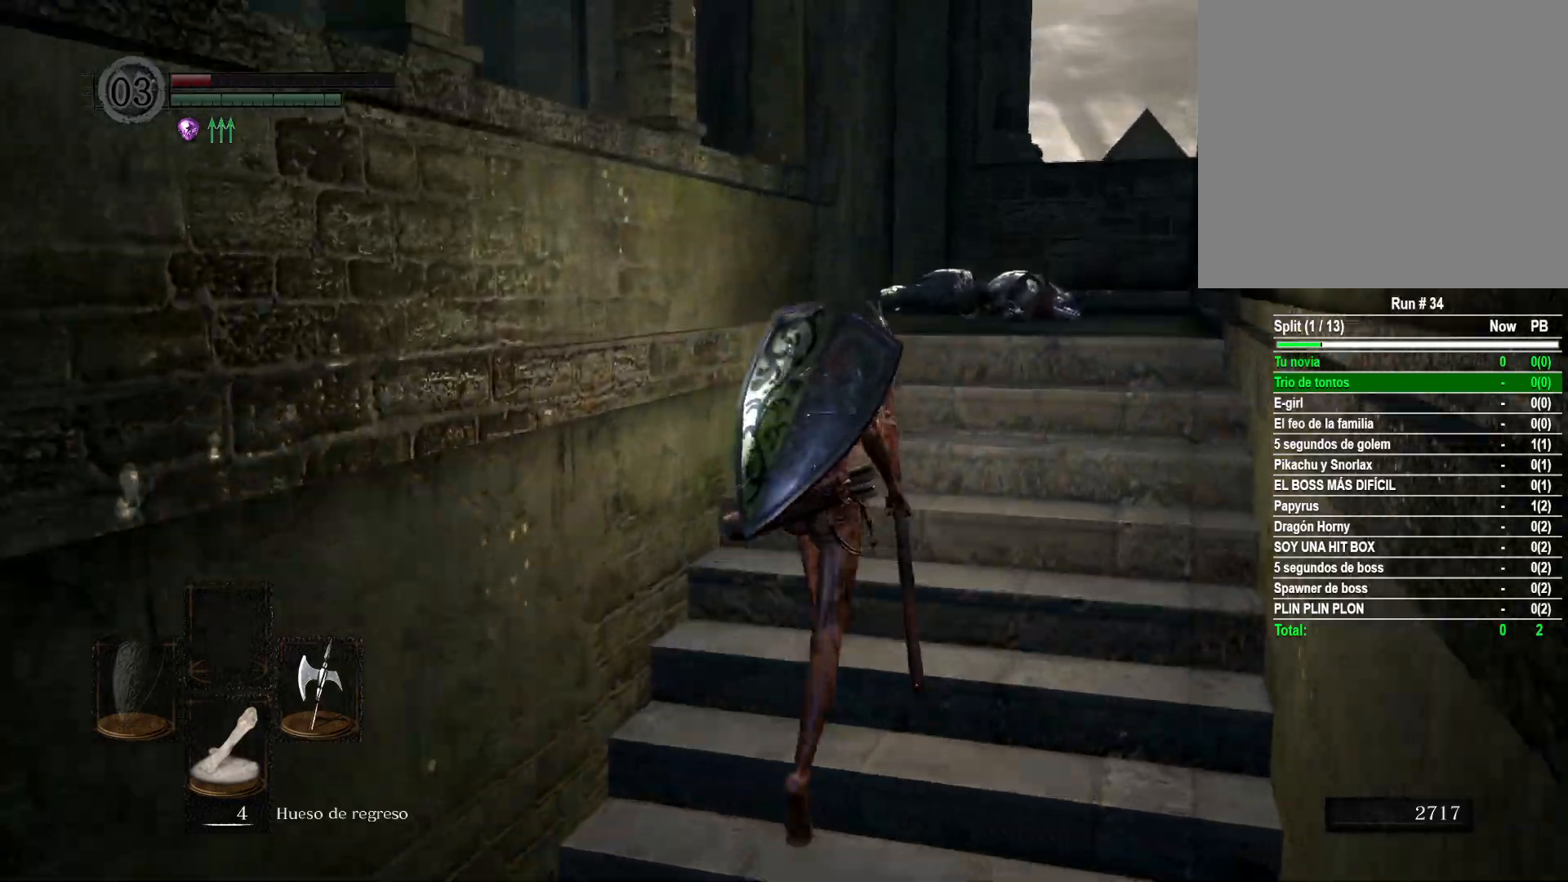
{"buttons": [], "left_stick": "up-right", "right_stick": "center", "events": [[50, "left_stick", "up-right"], [67, "right_stick", "left"], [433, "right_stick", "center"]]}